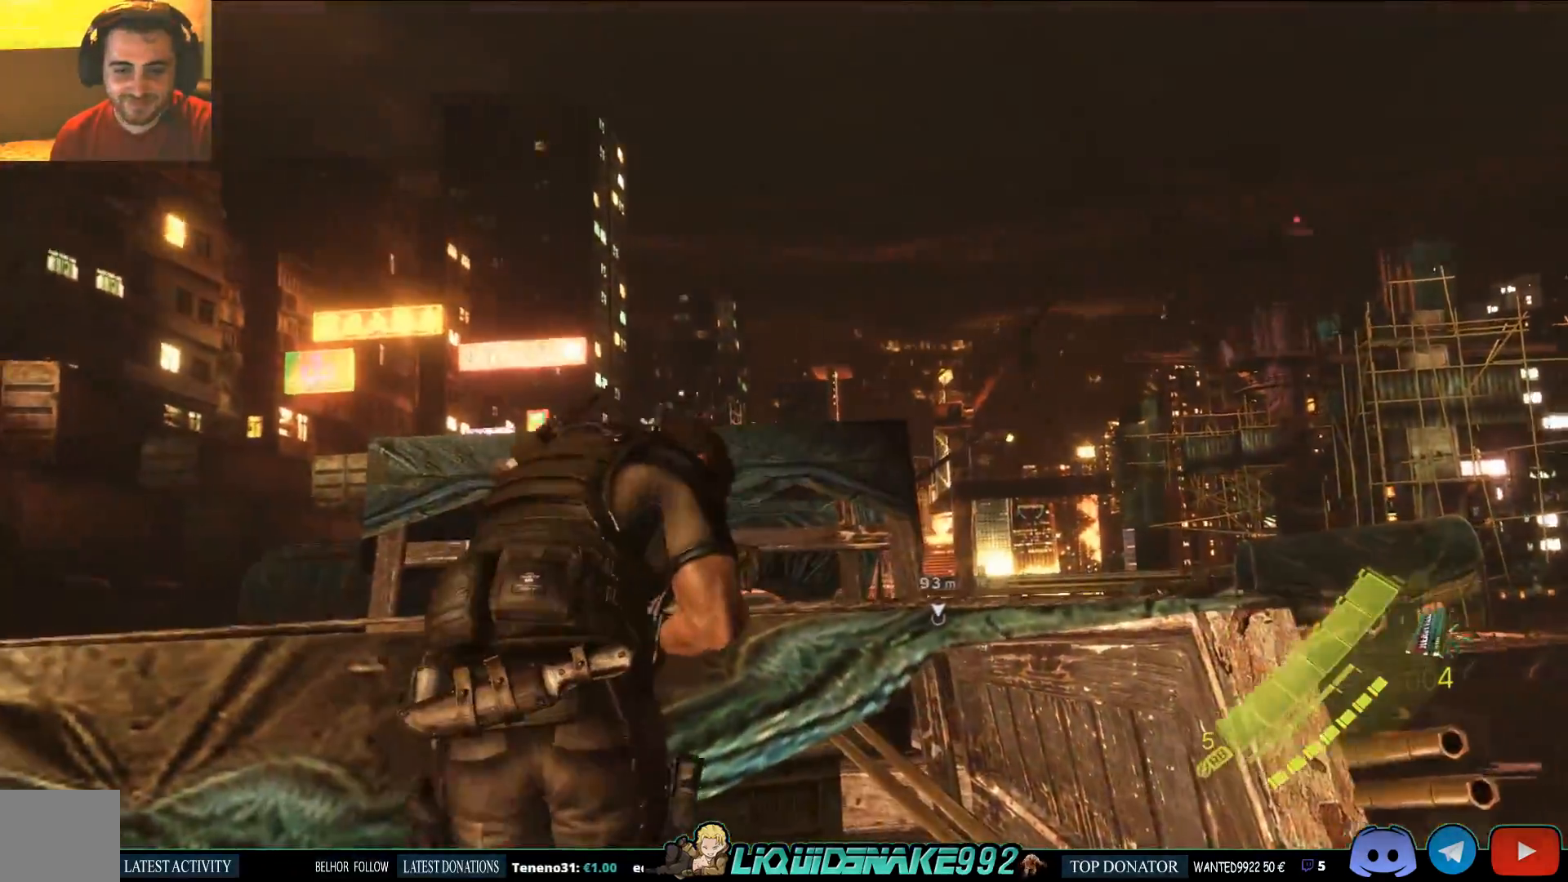
Gameplay with a controller (PlayStation layout); each line is a JSON object with the inputs held at the frame after it (dt_ms = milliseconds from this image to that frame). "events" lists button and stick changes between this image and that frame as [ms after this image, input, new state], when the widget could be followed in between.
{"dt_ms": 1000, "buttons": [], "left_stick": "up", "right_stick": "center"}
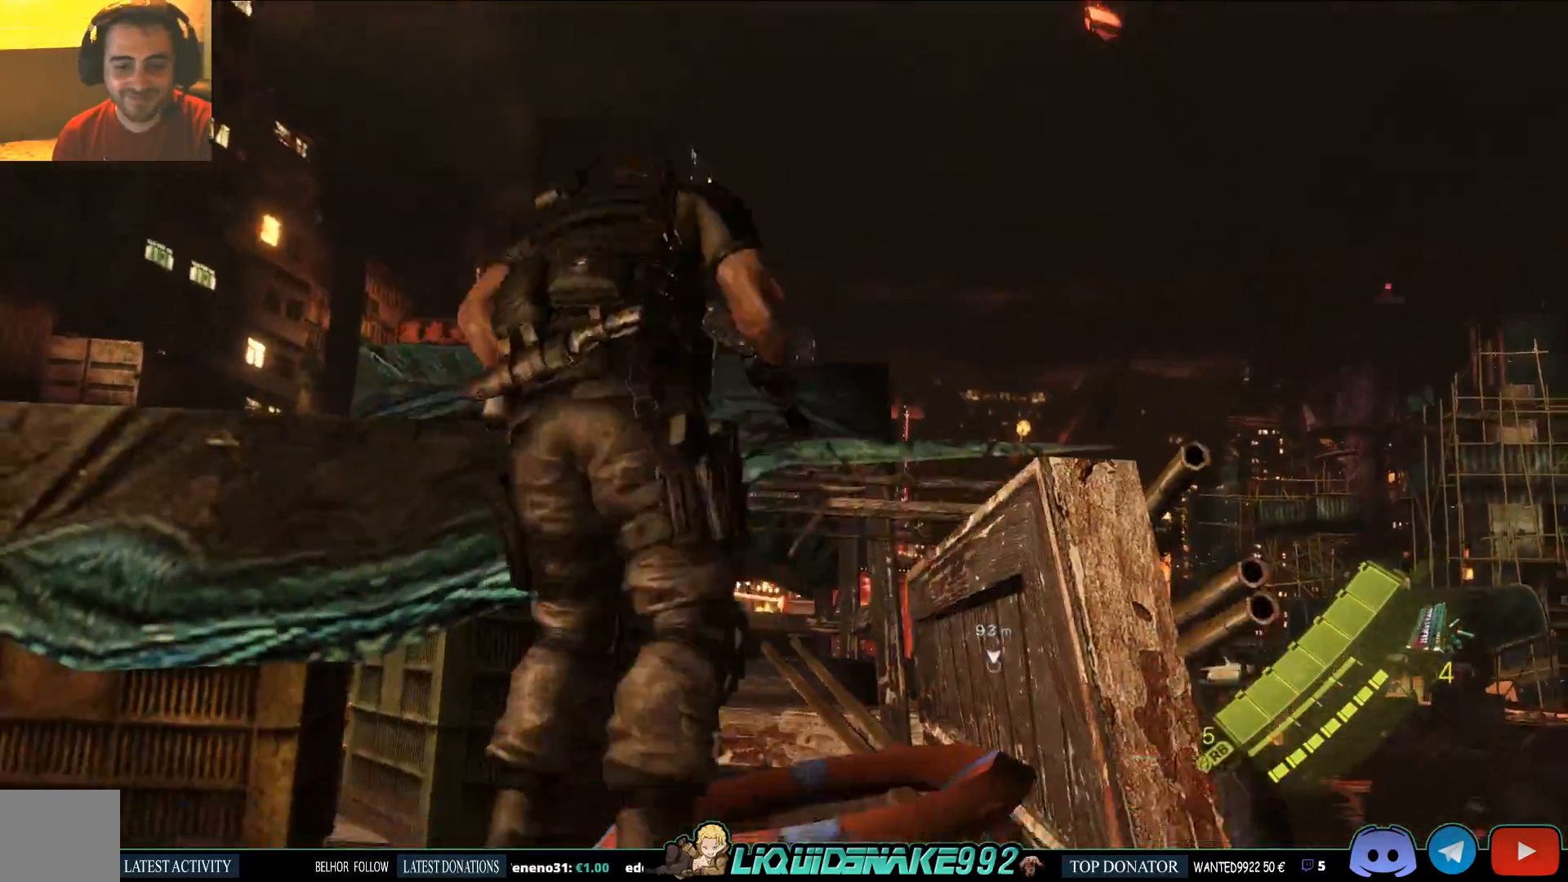
{"dt_ms": 500, "buttons": [], "left_stick": "up", "right_stick": "center", "events": [[33, "CROSS", "down"], [150, "CROSS", "up"]]}
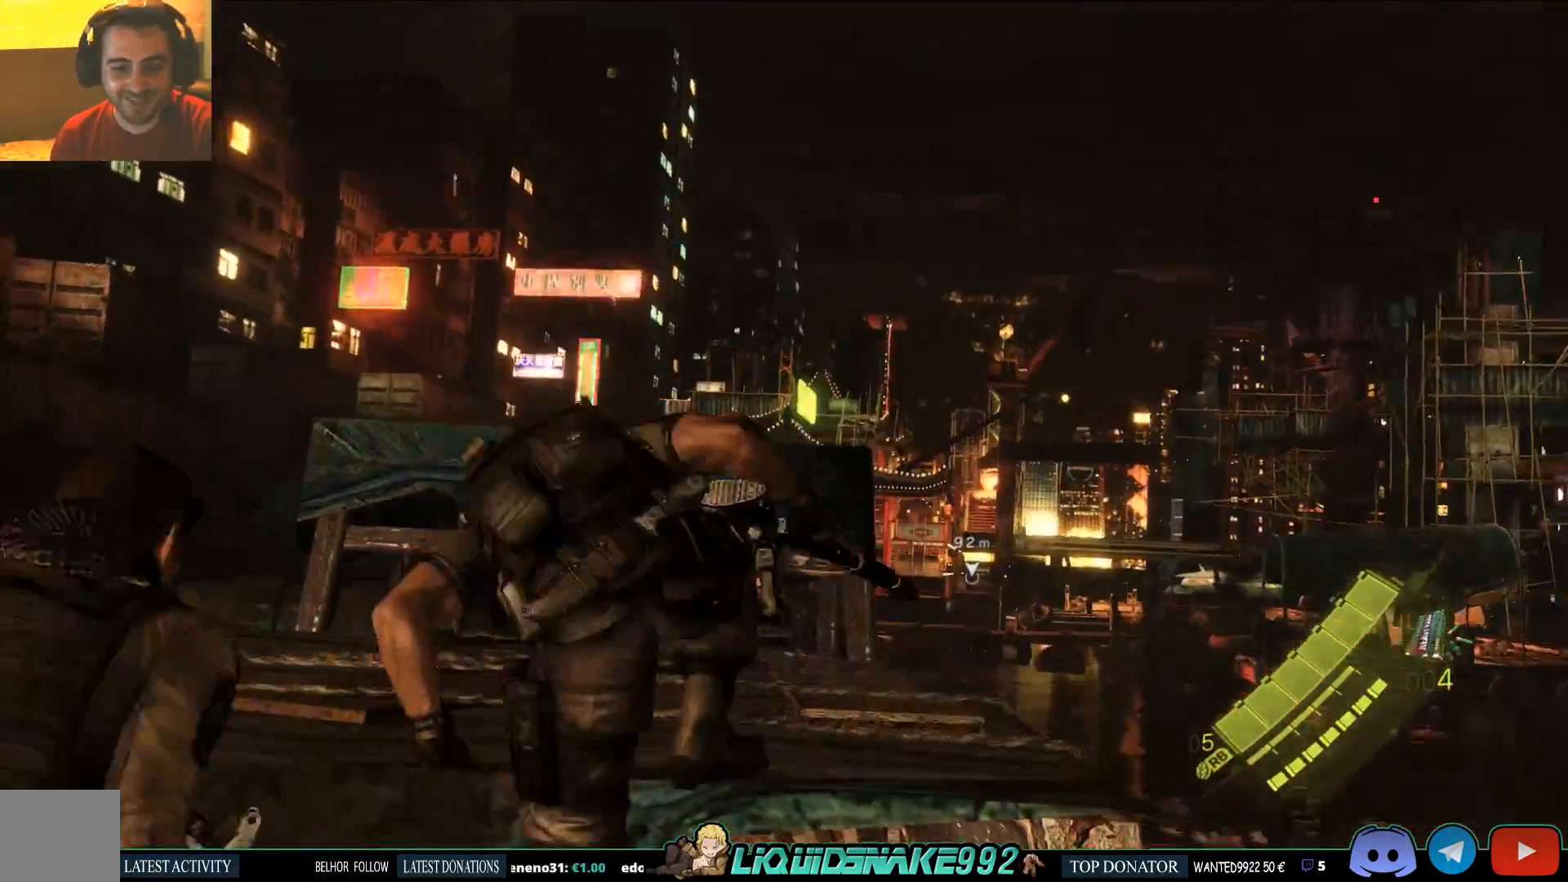
{"dt_ms": 500, "buttons": ["L3"], "left_stick": "up", "right_stick": "center", "events": [[483, "L3", "down"]]}
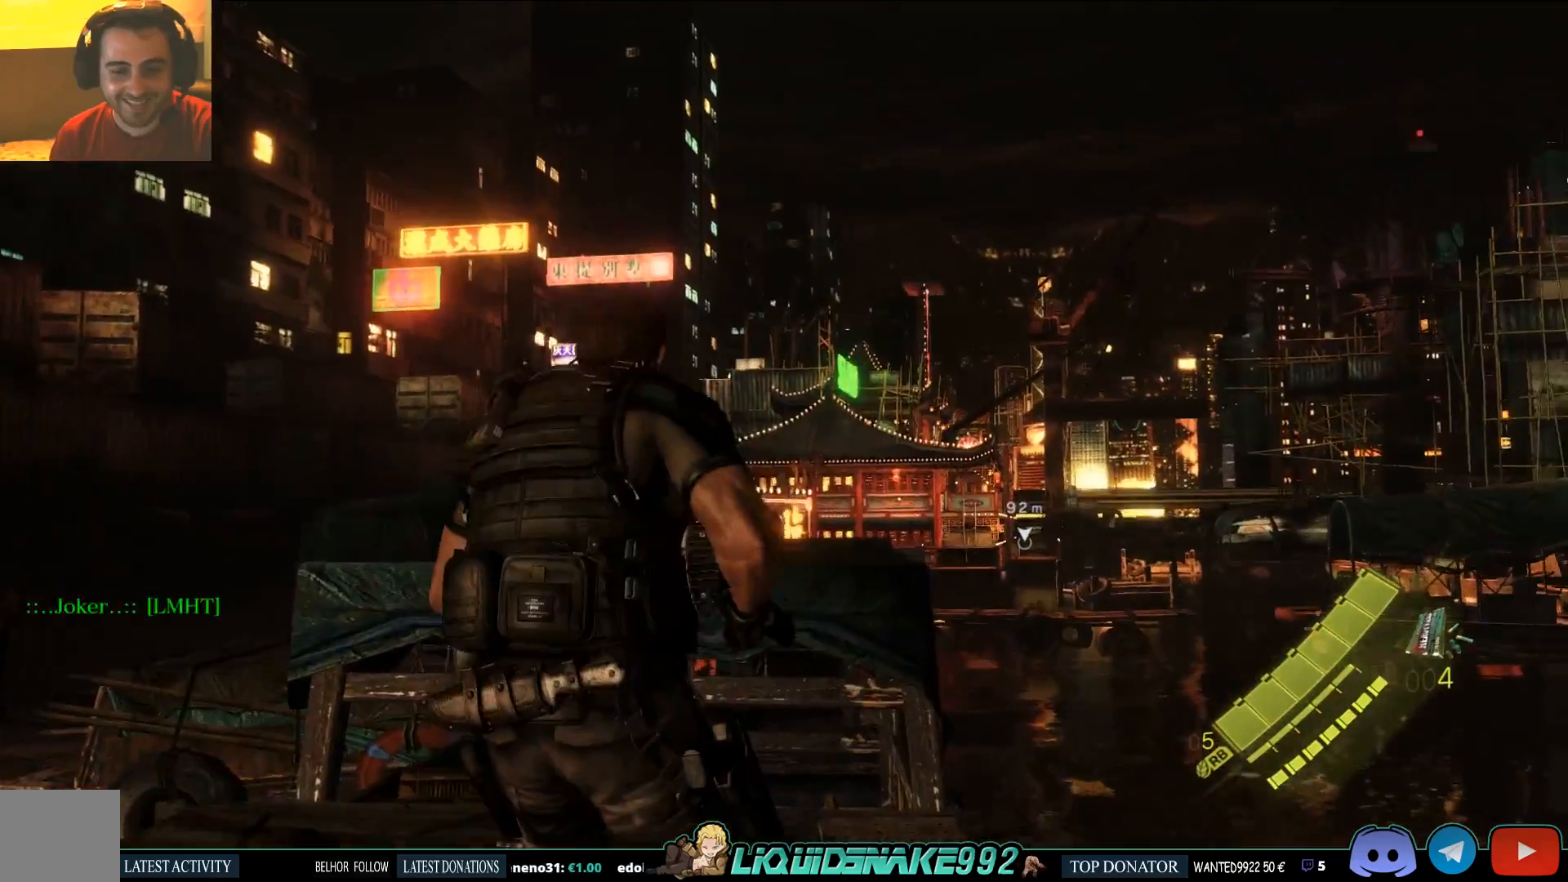
{"dt_ms": 500, "buttons": ["CROSS", "L3"], "left_stick": "up", "right_stick": "center", "events": [[450, "CROSS", "down"]]}
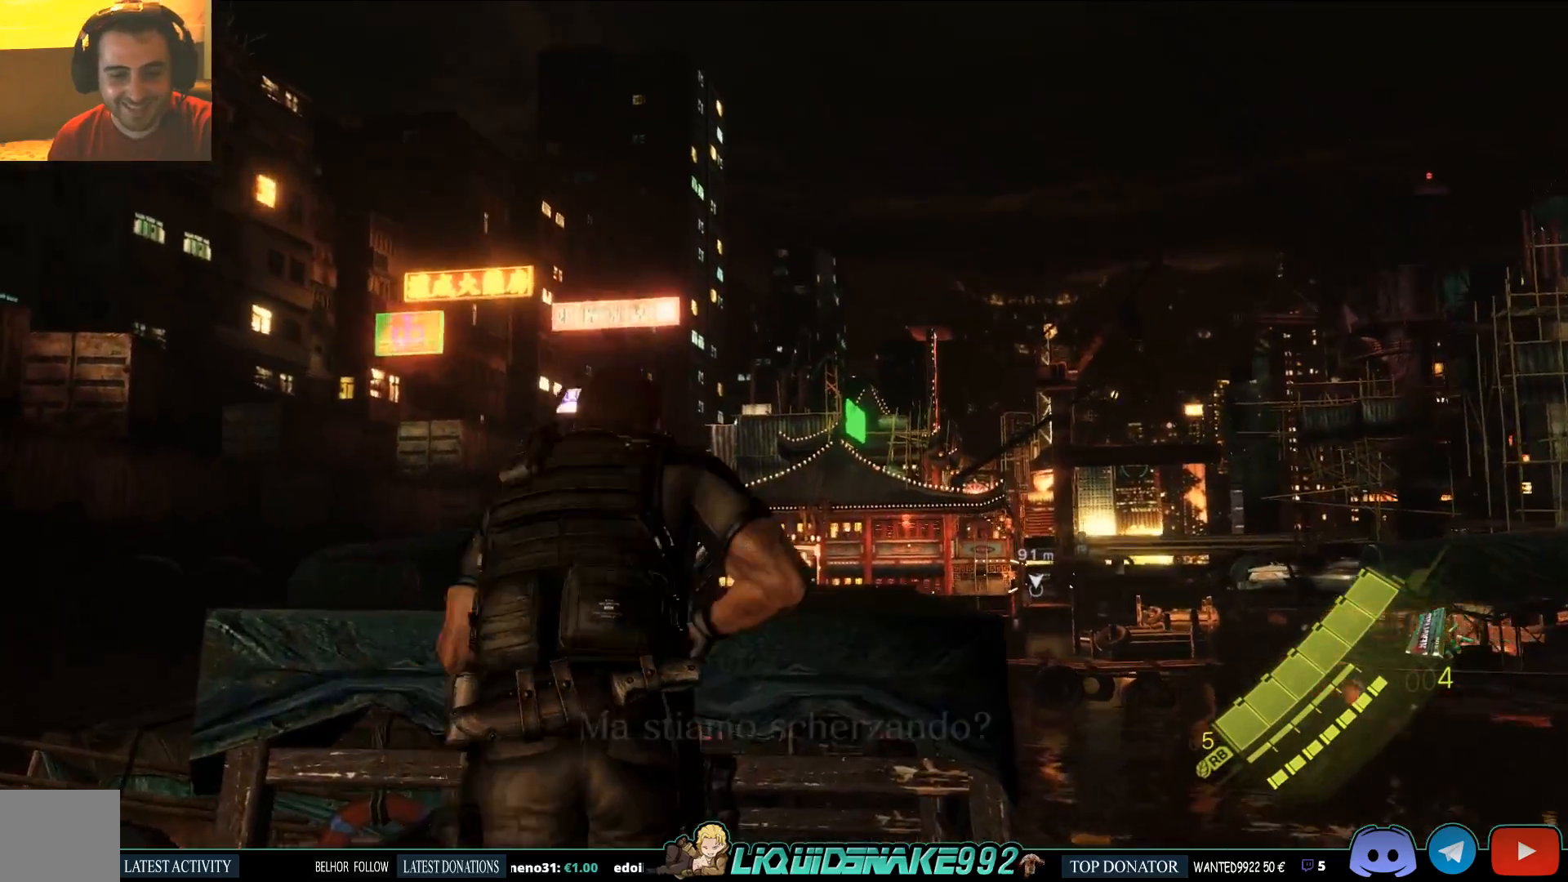
{"dt_ms": 500, "buttons": ["CROSS", "L3"], "left_stick": "up", "right_stick": "center", "events": [[100, "CROSS", "up"], [233, "CROSS", "down"], [350, "CROSS", "up"], [467, "CROSS", "down"]]}
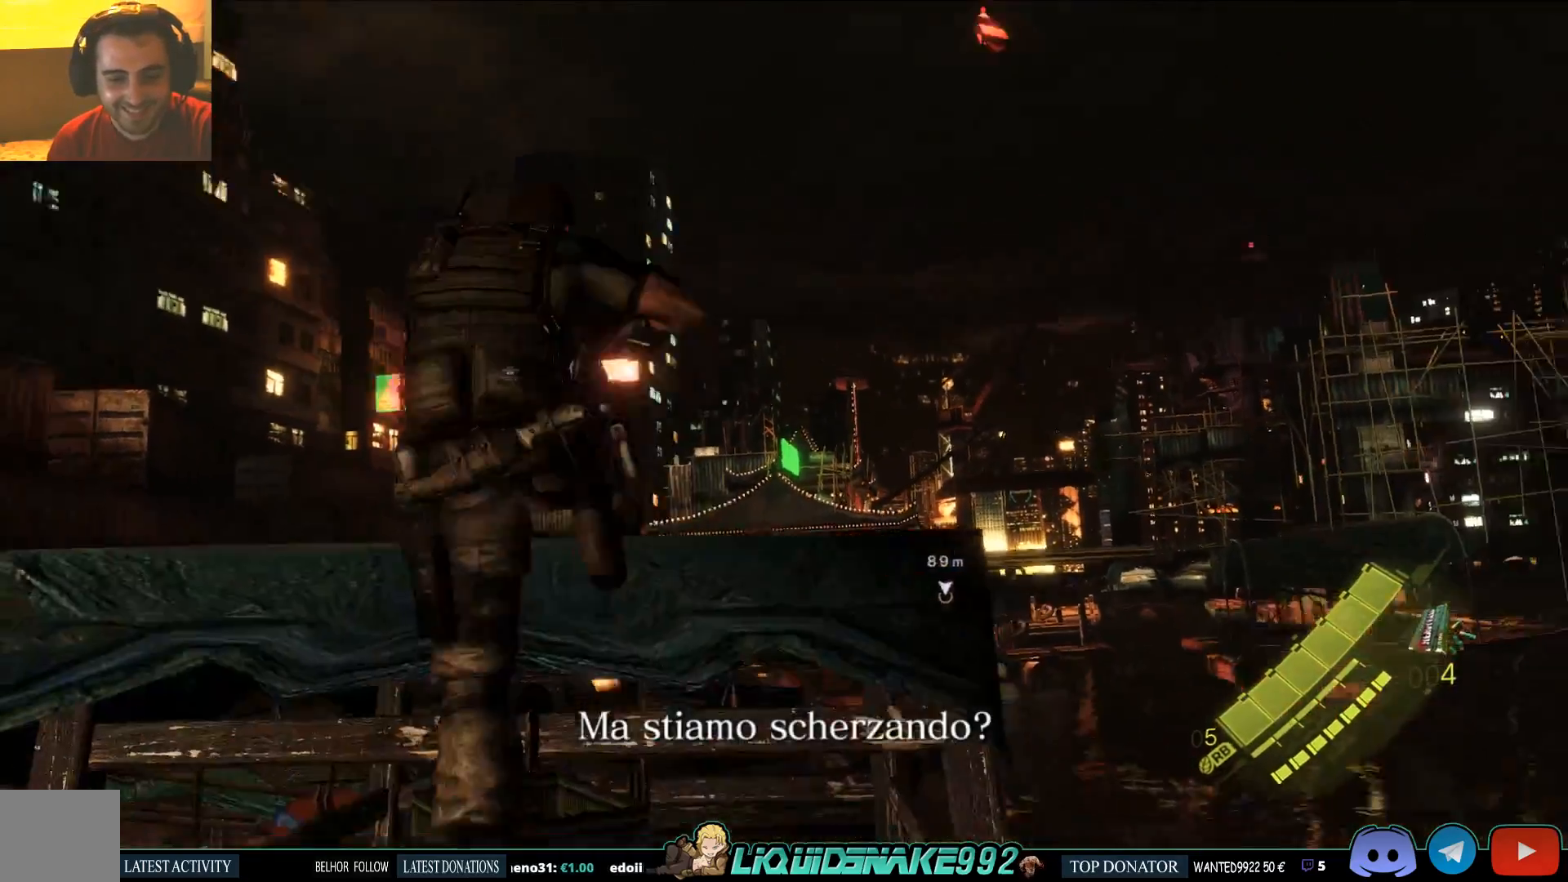
{"dt_ms": 500, "buttons": ["L3"], "left_stick": "up", "right_stick": "center", "events": [[117, "CROSS", "up"], [117, "right_stick", "down"], [200, "CROSS", "down"], [350, "CROSS", "up"], [383, "right_stick", "center"]]}
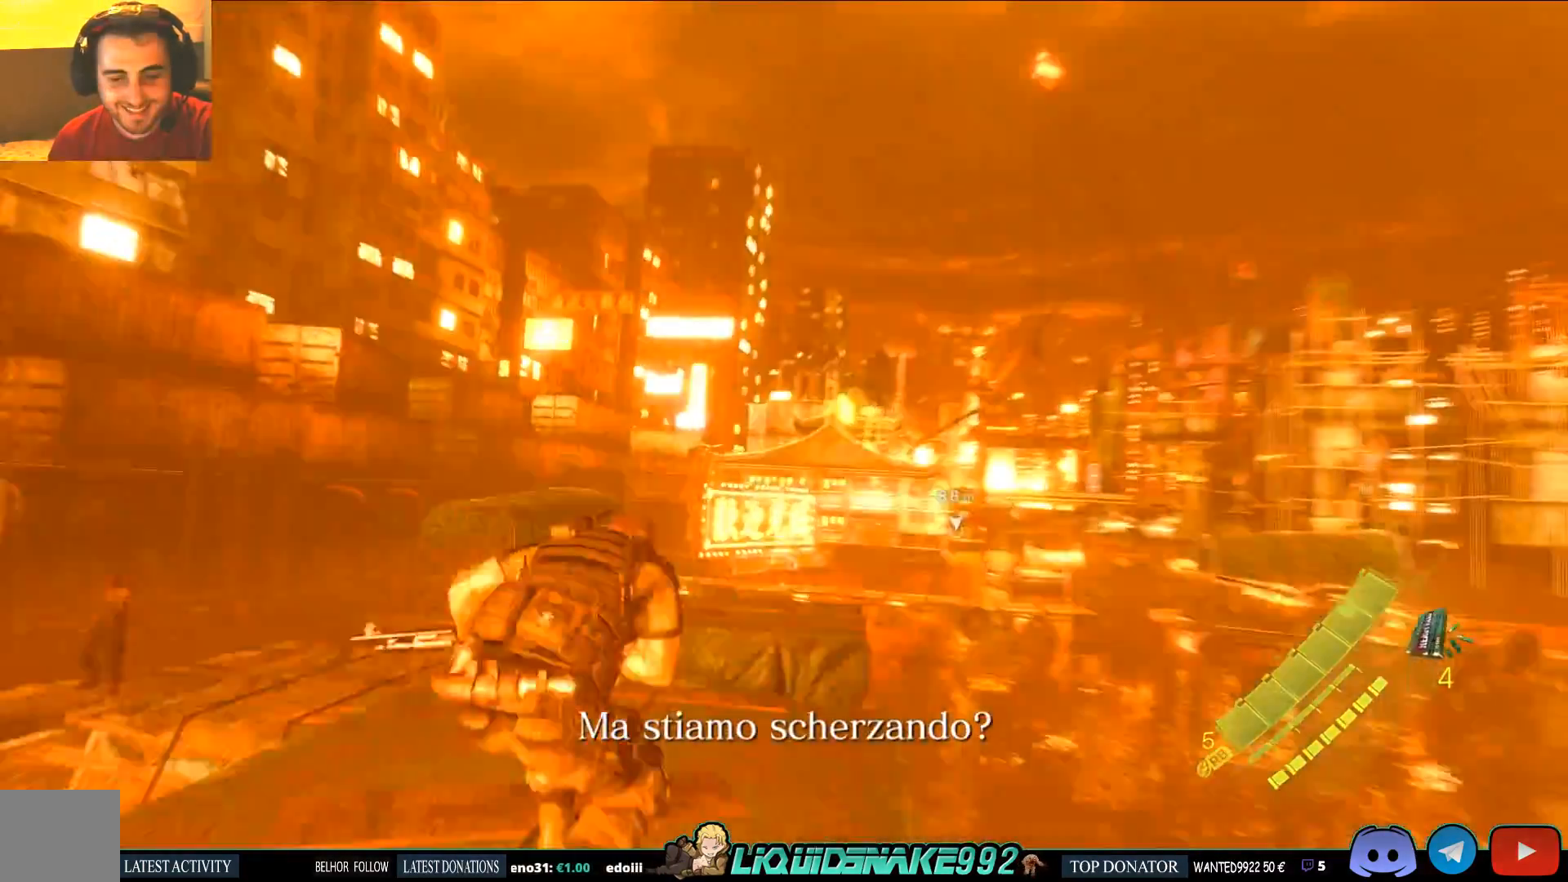
{"dt_ms": 500, "buttons": ["CROSS", "L3"], "left_stick": "up", "right_stick": "center", "events": [[150, "CROSS", "down"], [300, "CROSS", "up"], [383, "CROSS", "down"]]}
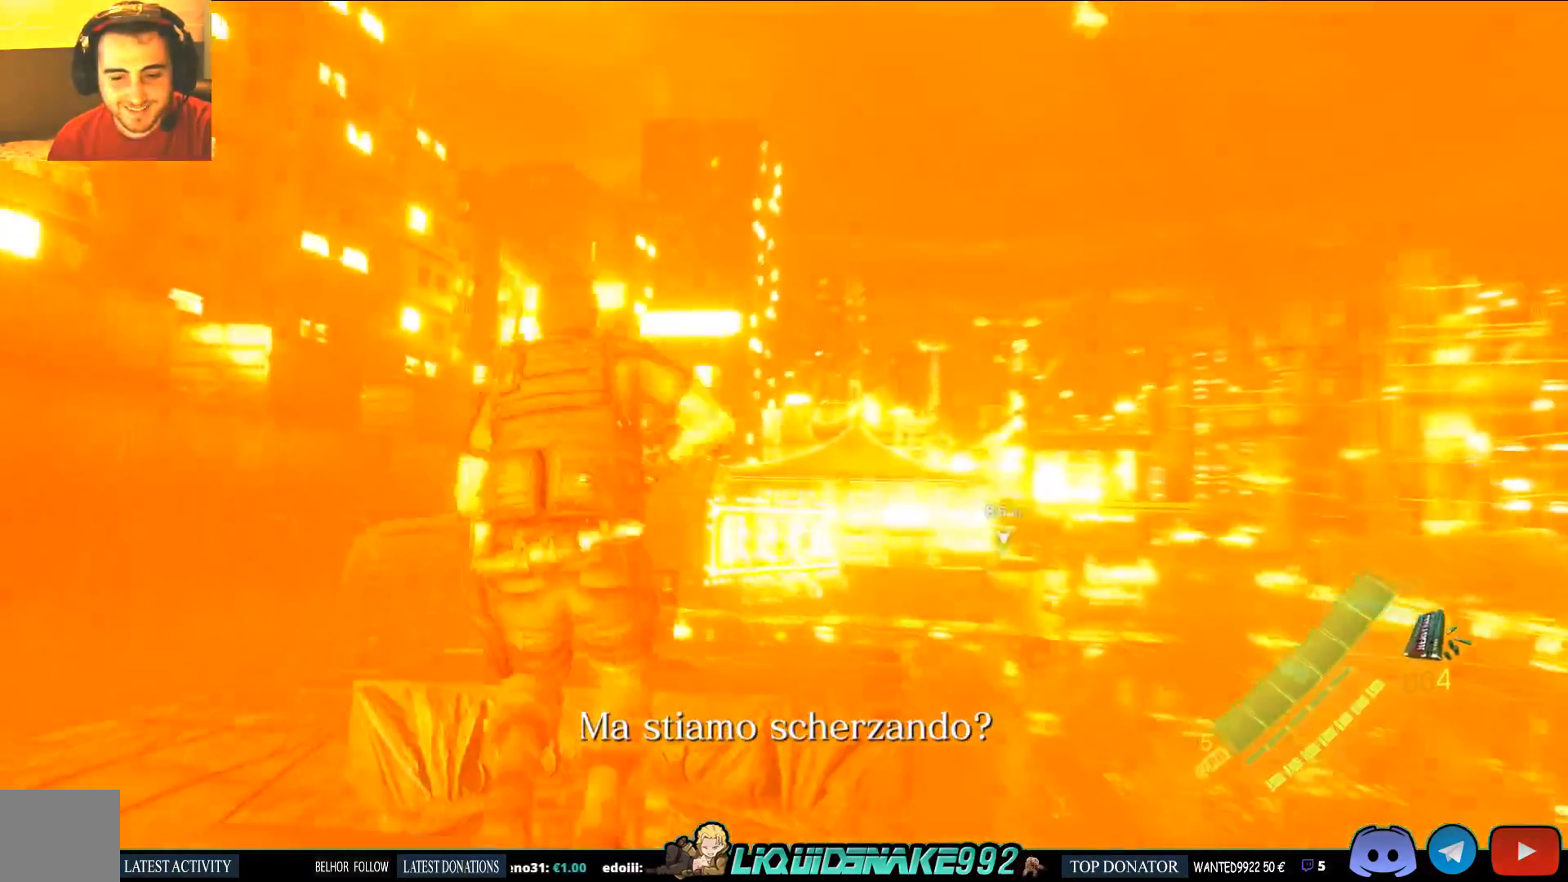
{"dt_ms": 500, "buttons": [], "left_stick": "up-left", "right_stick": "down-left", "events": [[33, "CROSS", "up"], [100, "CROSS", "down"], [200, "CROSS", "up"], [250, "right_stick", "down-left"], [300, "left_stick", "up-left"], [450, "L3", "up"]]}
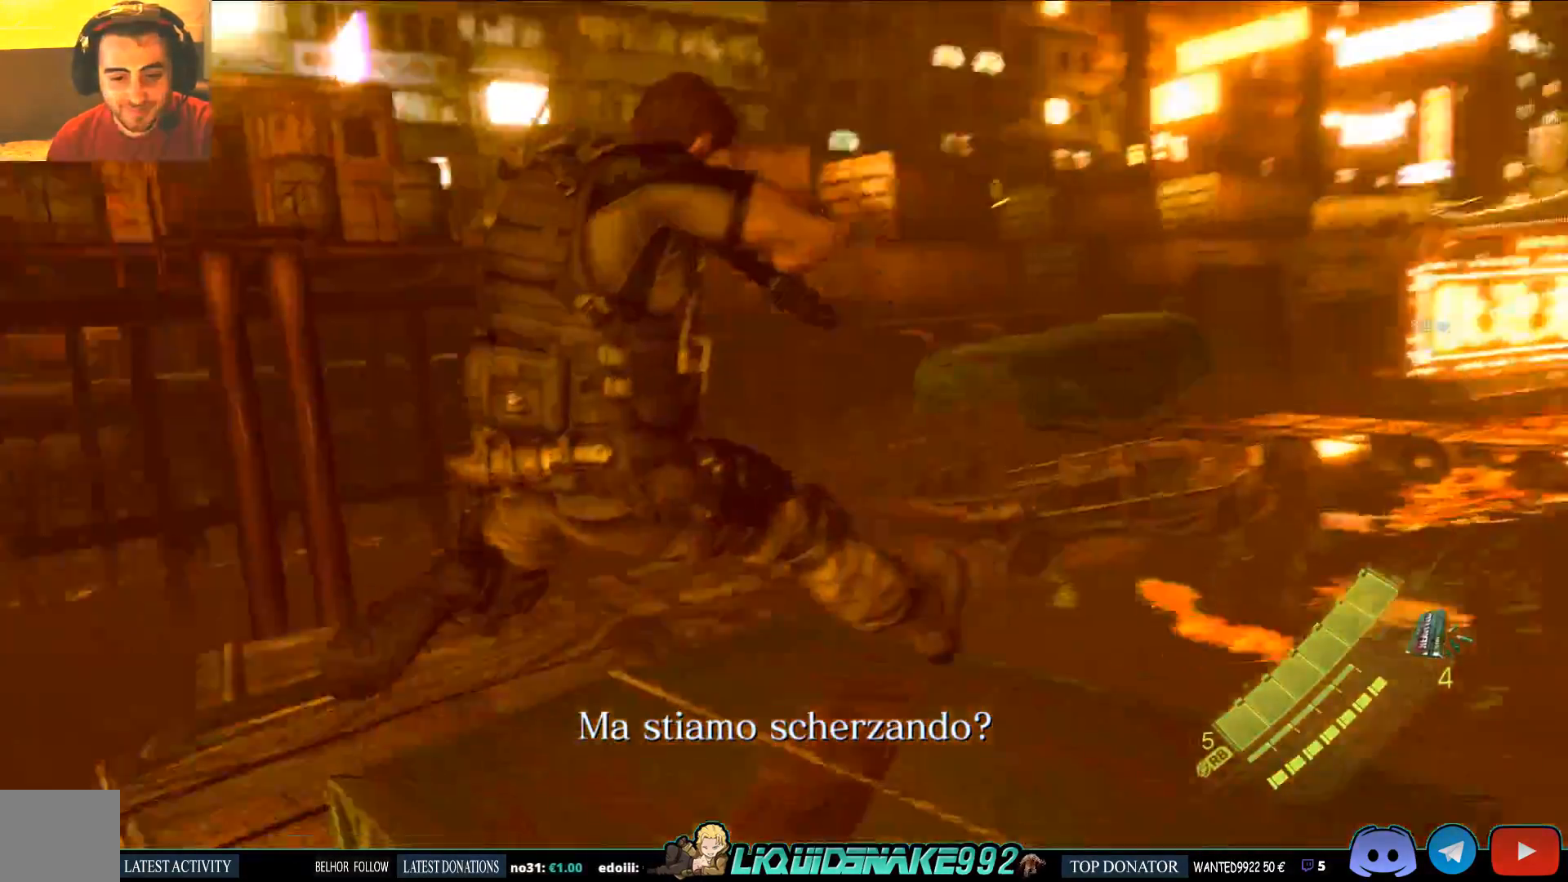
{"dt_ms": 1000, "buttons": [], "left_stick": "up-left", "right_stick": "up-right"}
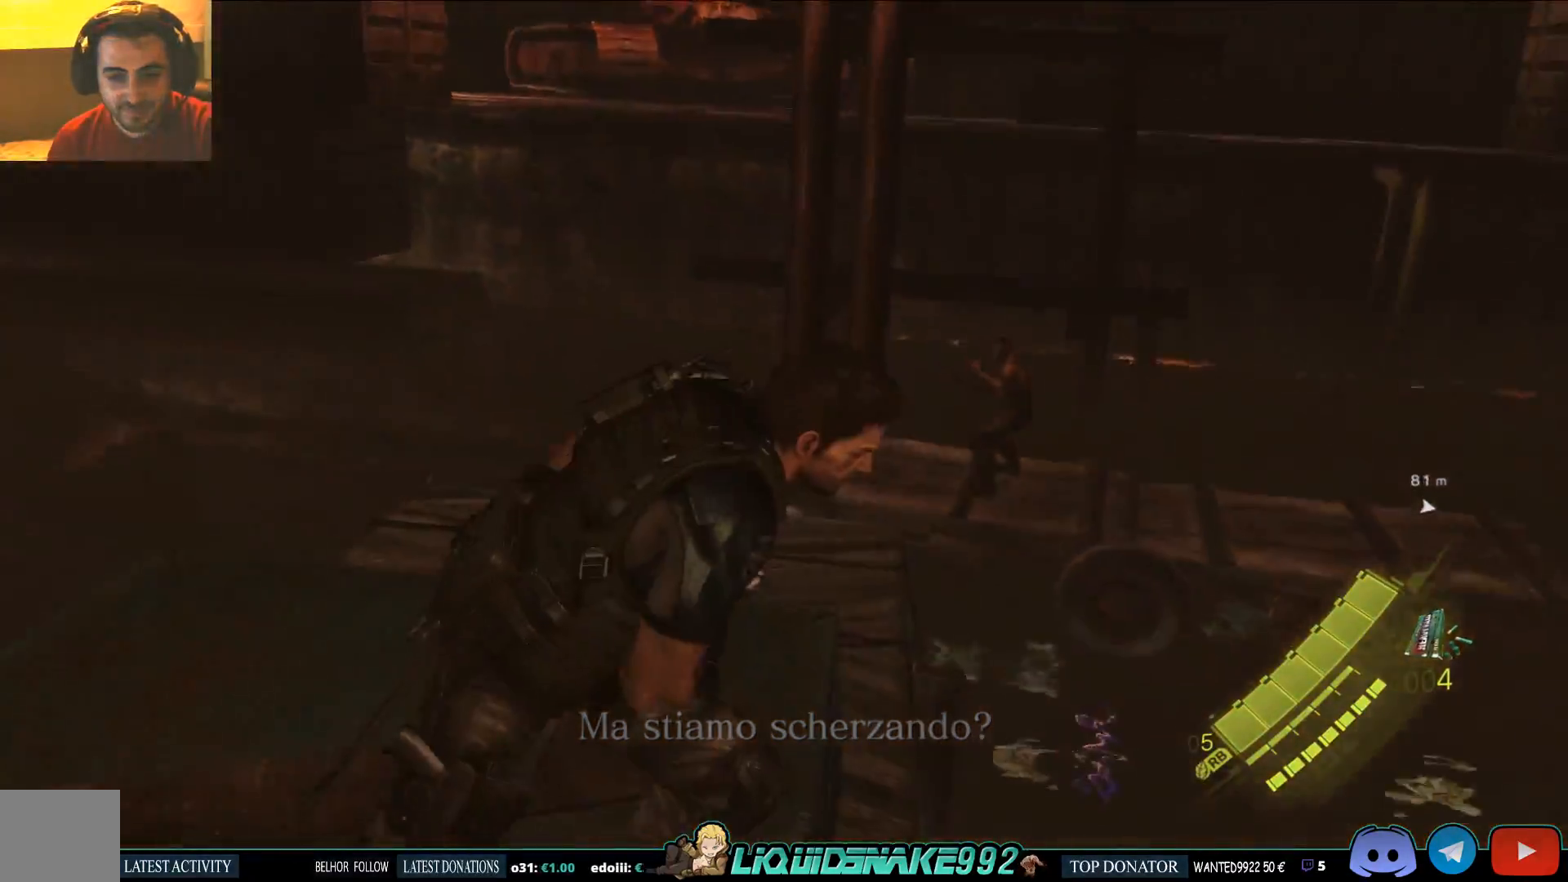
{"dt_ms": 500, "buttons": ["L3"], "left_stick": "up", "right_stick": "center", "events": [[33, "right_stick", "center"], [200, "left_stick", "up"], [467, "L3", "down"]]}
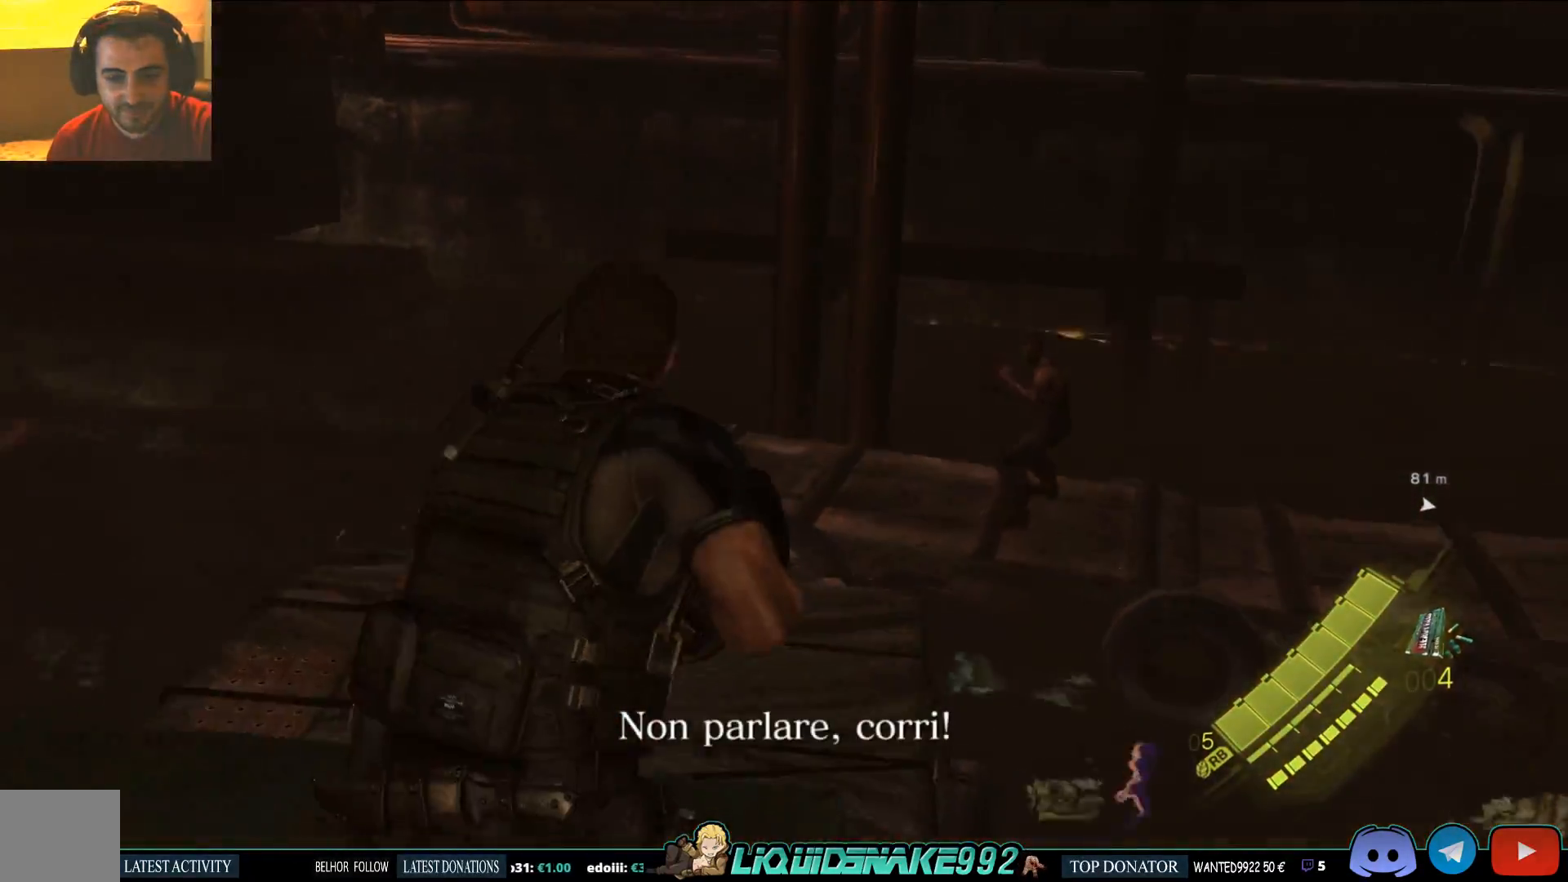
{"dt_ms": 500, "buttons": ["CROSS", "L3"], "left_stick": "up", "right_stick": "center", "events": [[150, "CROSS", "down"], [317, "CROSS", "up"], [317, "right_stick", "up-right"], [367, "CROSS", "down"], [367, "right_stick", "center"]]}
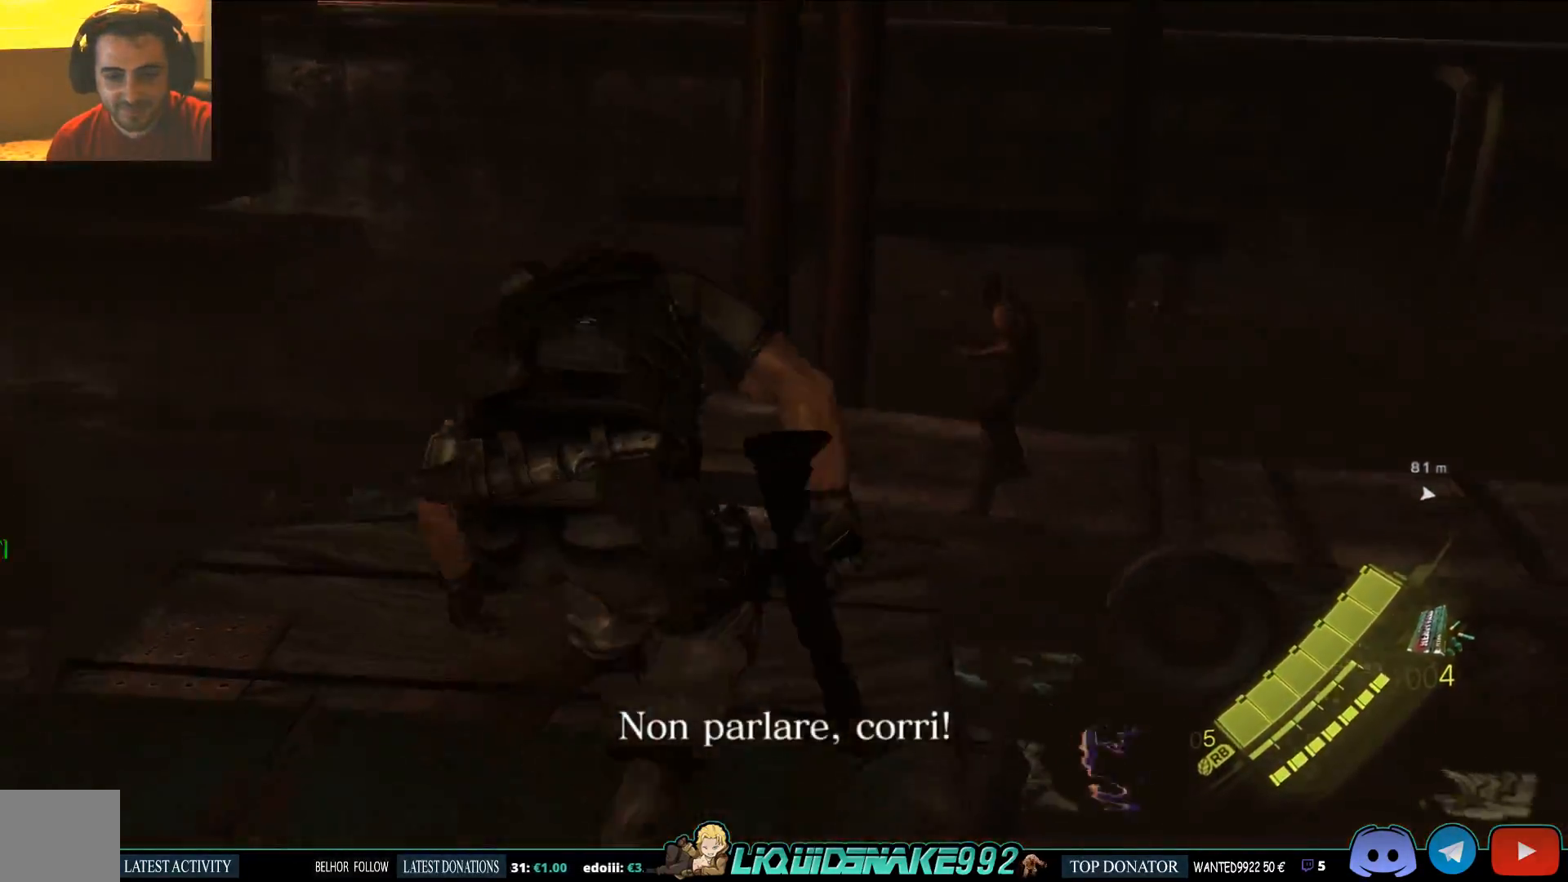
{"dt_ms": 500, "buttons": [], "left_stick": "up-left", "right_stick": "center", "events": [[33, "CROSS", "up"], [167, "L3", "up"], [167, "left_stick", "up-left"]]}
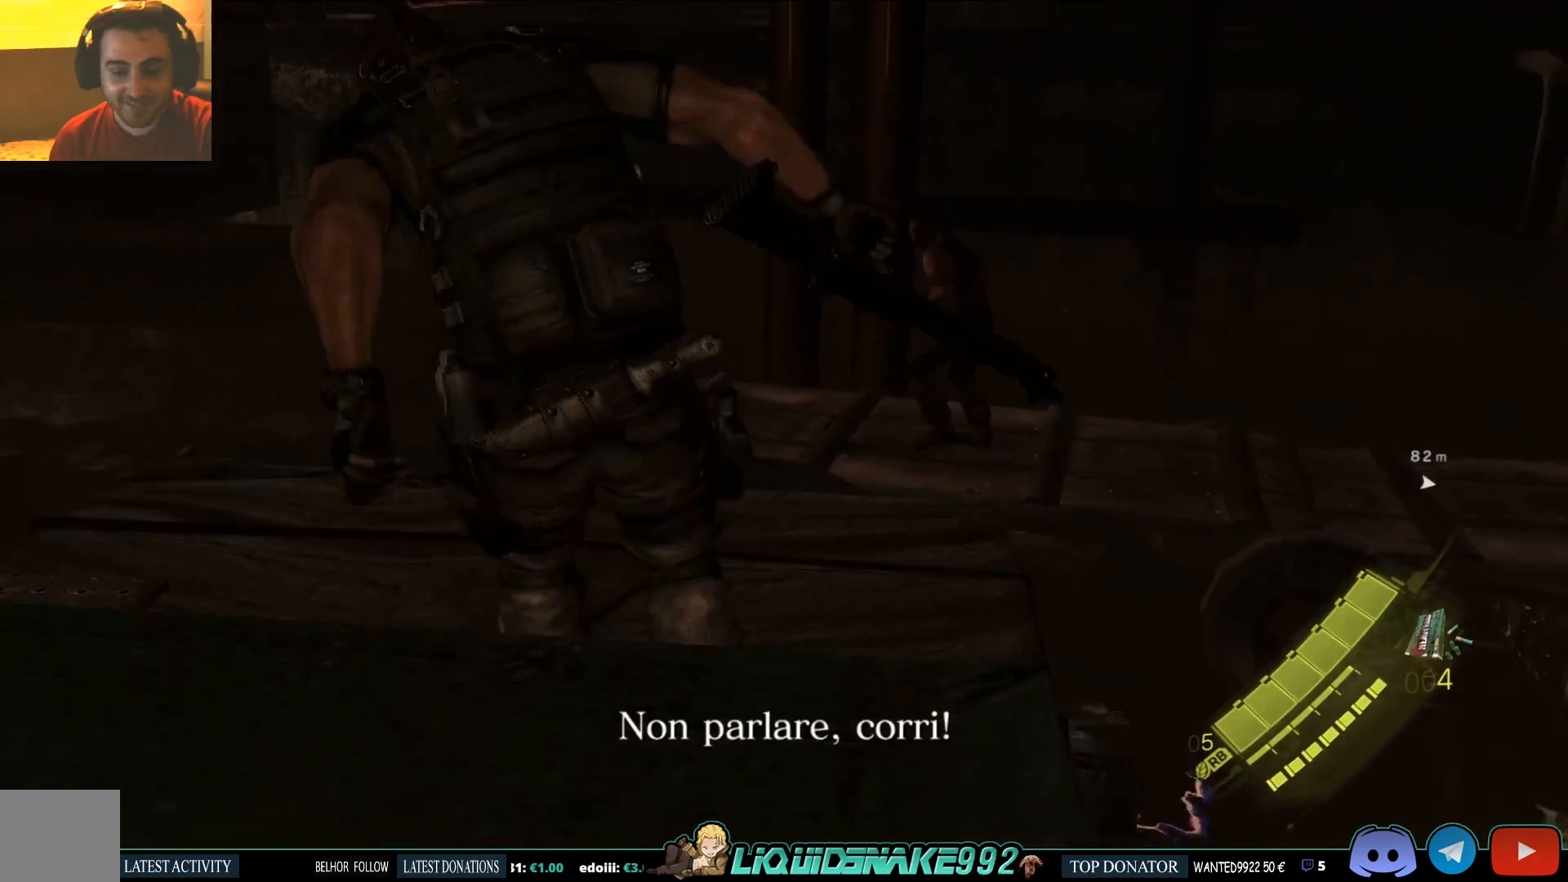
{"dt_ms": 500, "buttons": ["L3"], "left_stick": "up", "right_stick": "center", "events": [[33, "right_stick", "down-left"], [200, "right_stick", "center"], [383, "L3", "down"], [383, "left_stick", "up"]]}
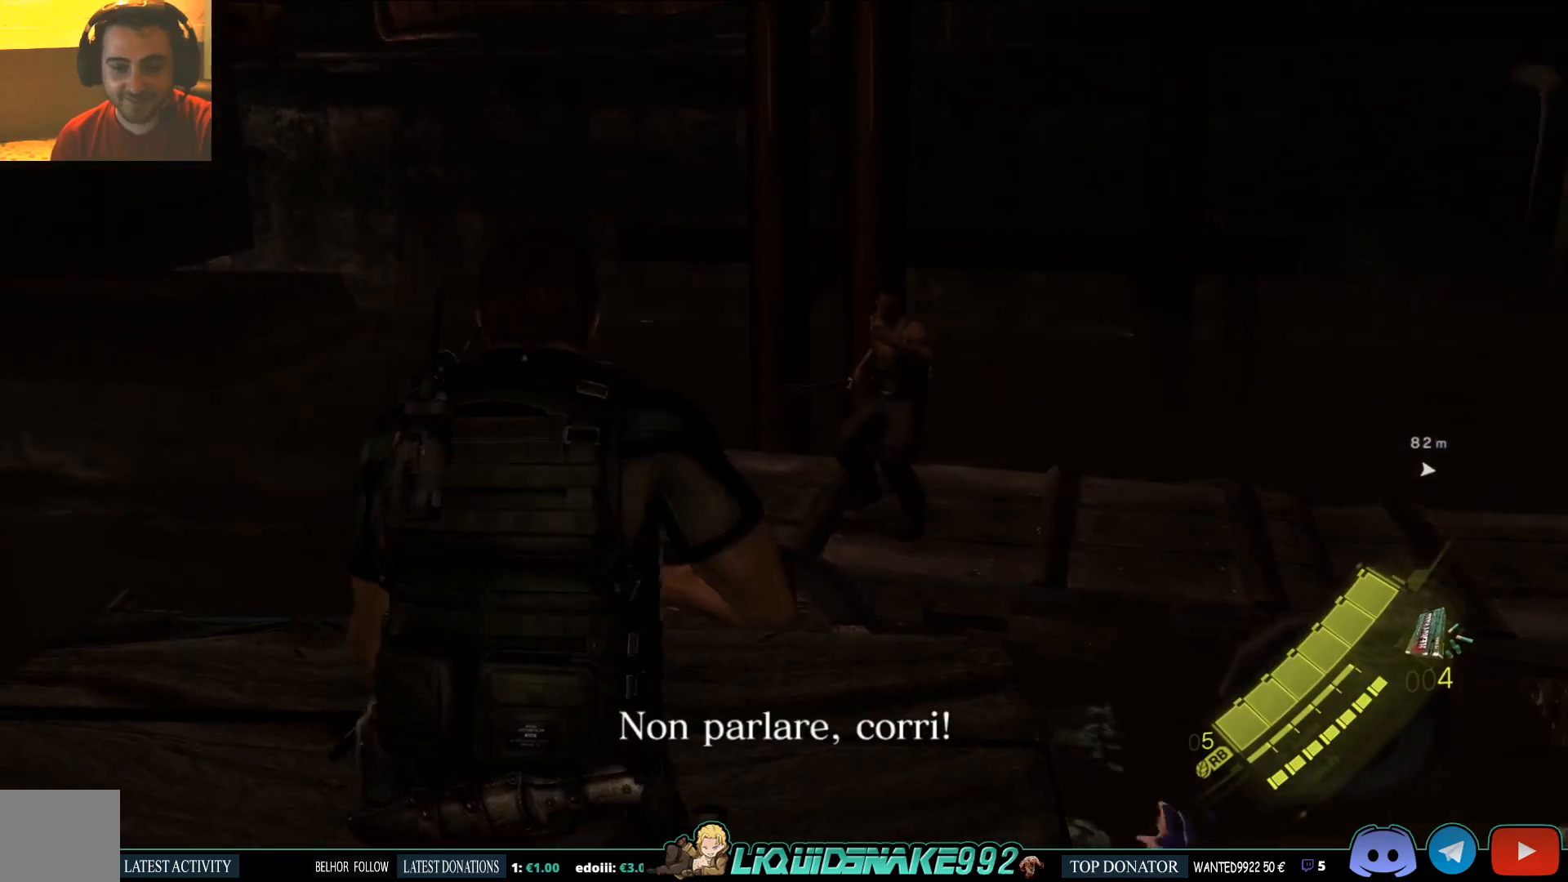
{"dt_ms": 500, "buttons": ["L3"], "left_stick": "up", "right_stick": "center", "events": [[367, "CROSS", "down"], [500, "CROSS", "up"]]}
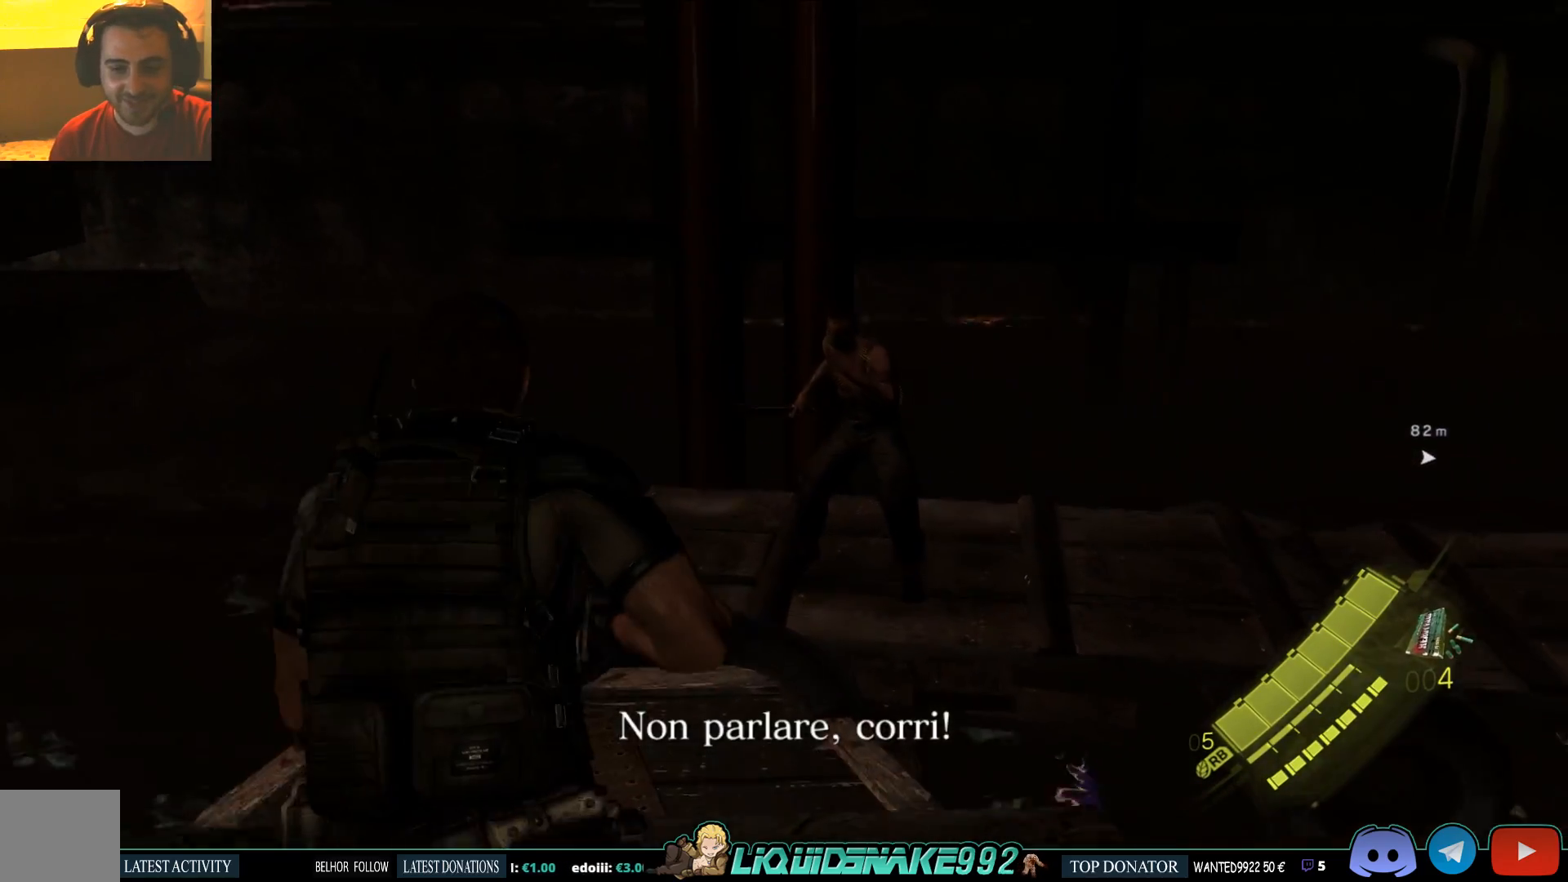
{"dt_ms": 500, "buttons": [], "left_stick": "up", "right_stick": "center", "events": [[100, "CROSS", "down"], [233, "CROSS", "up"], [317, "CROSS", "down"], [450, "CROSS", "up"], [450, "L3", "up"]]}
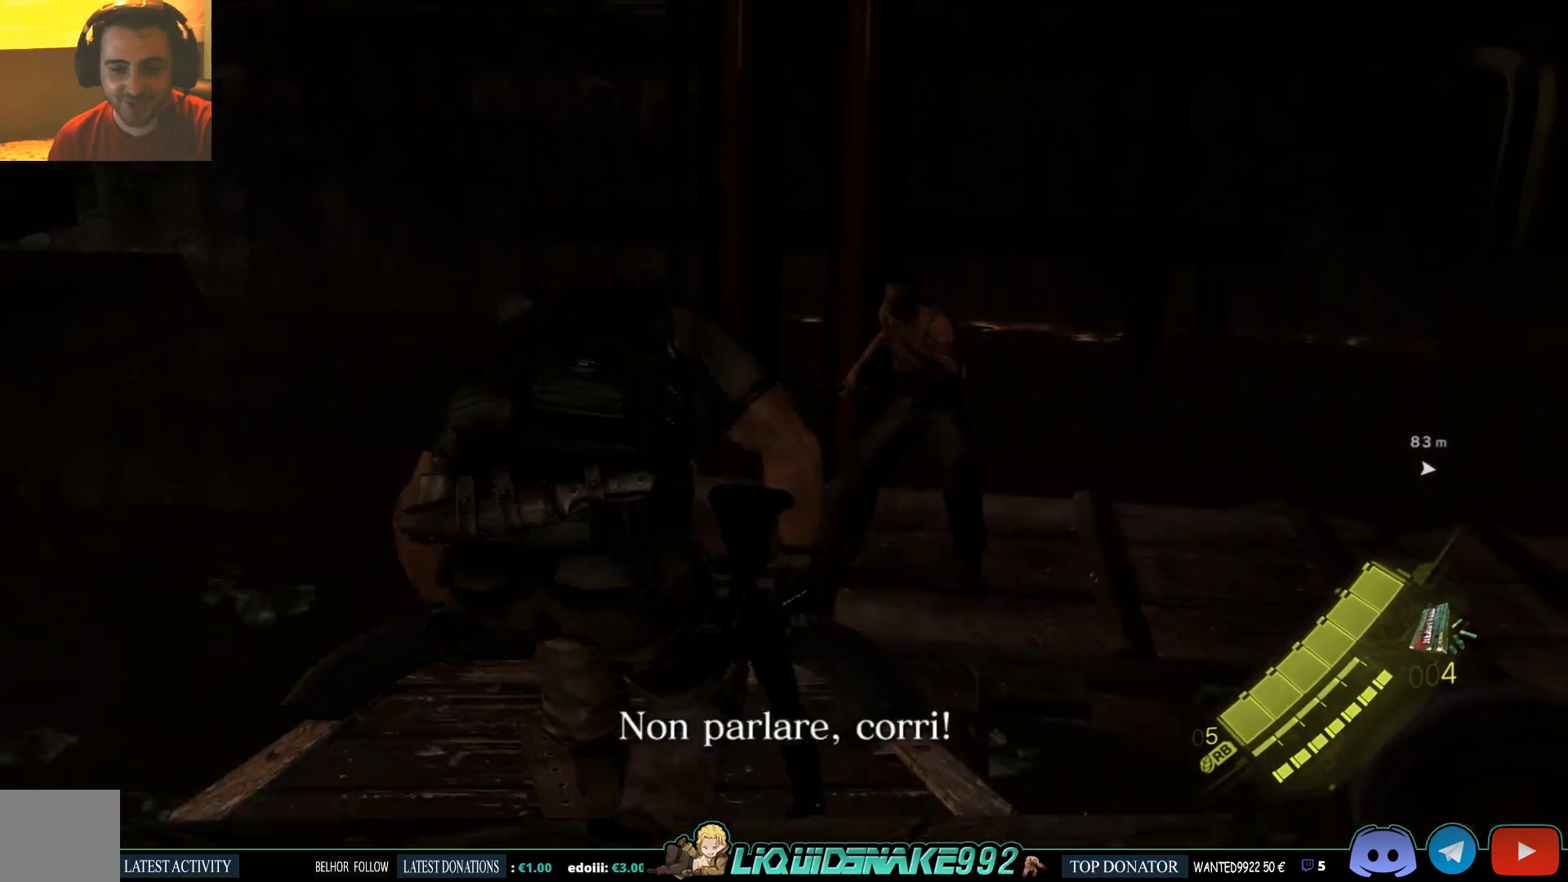
{"dt_ms": 500, "buttons": [], "left_stick": "up", "right_stick": "center", "events": [[167, "CROSS", "down"], [167, "left_stick", "center"], [300, "CROSS", "up"], [400, "left_stick", "up"]]}
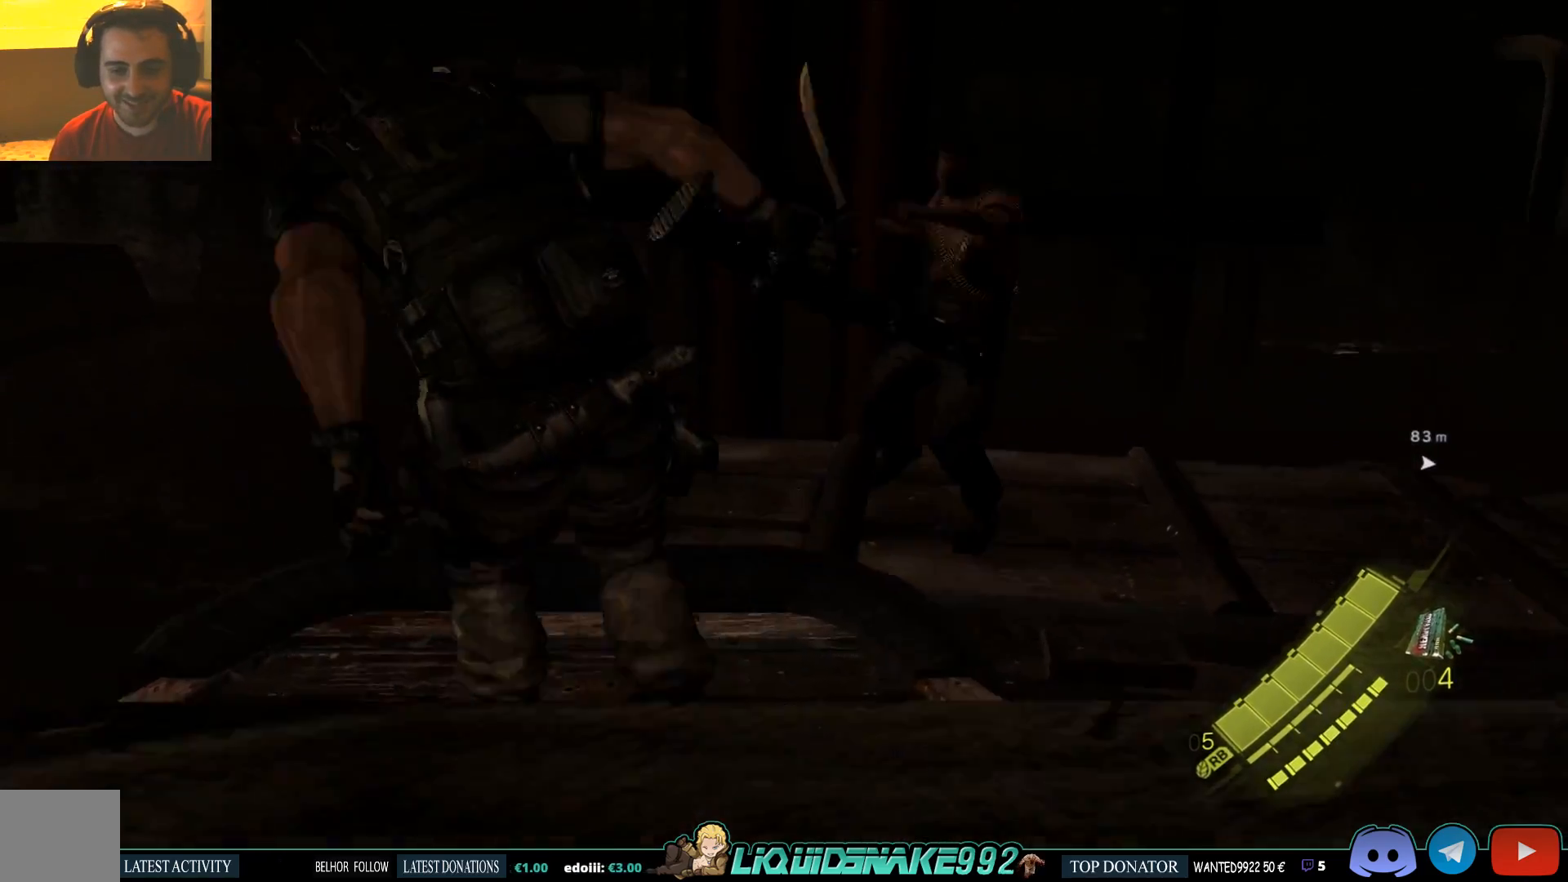
{"dt_ms": 500, "buttons": [], "left_stick": "left", "right_stick": "center", "events": [[250, "left_stick", "left"]]}
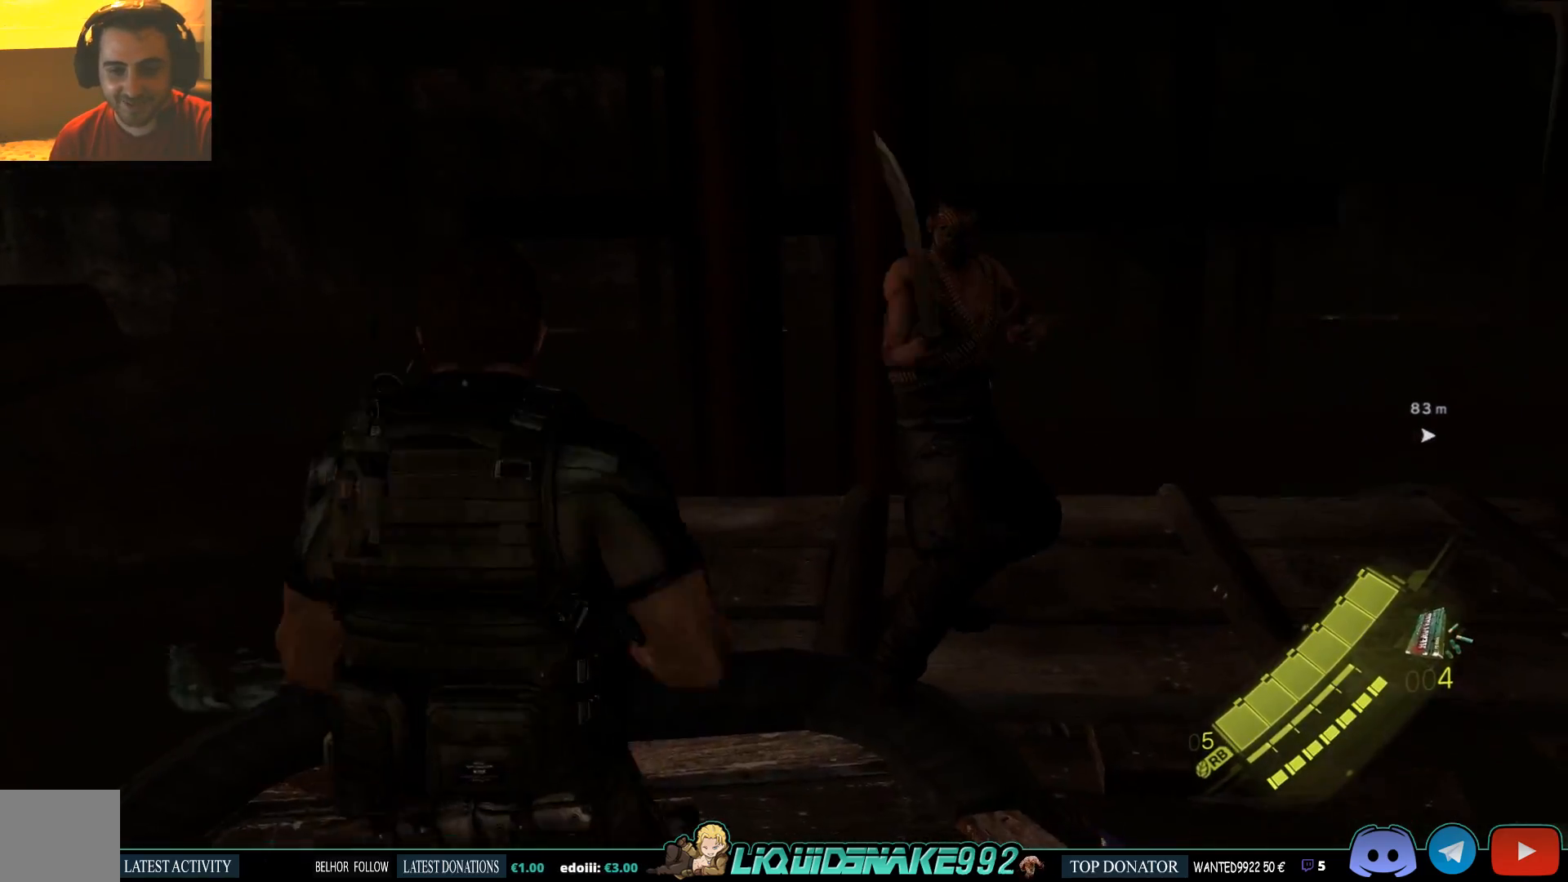
{"dt_ms": 500, "buttons": [], "left_stick": "up", "right_stick": "center", "events": [[383, "left_stick", "up"]]}
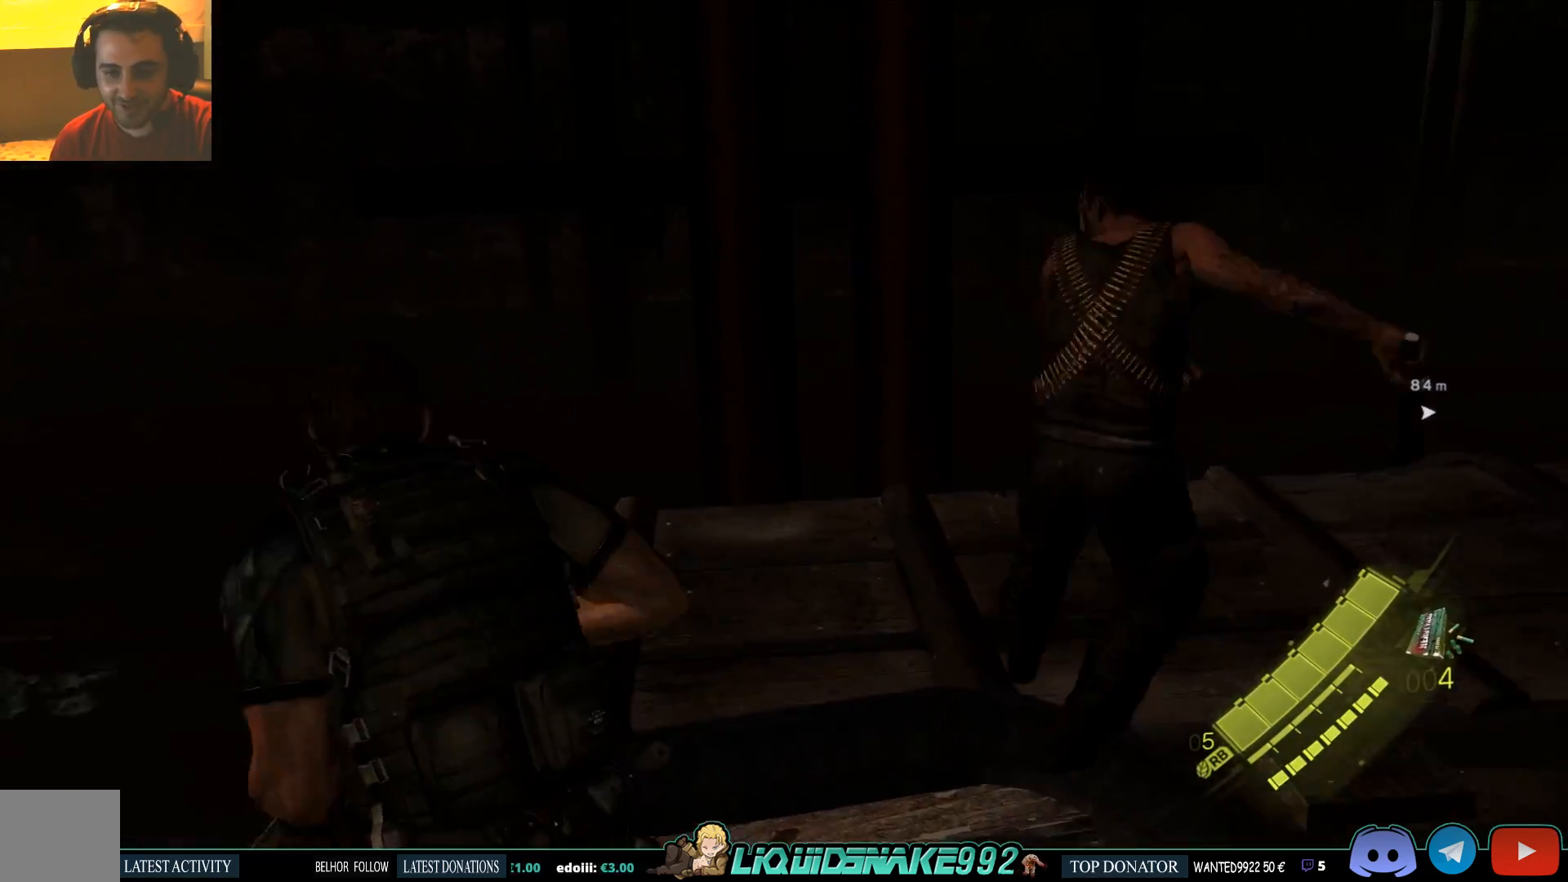
{"dt_ms": 500, "buttons": [], "left_stick": "up", "right_stick": "down-right", "events": [[250, "right_stick", "down-right"]]}
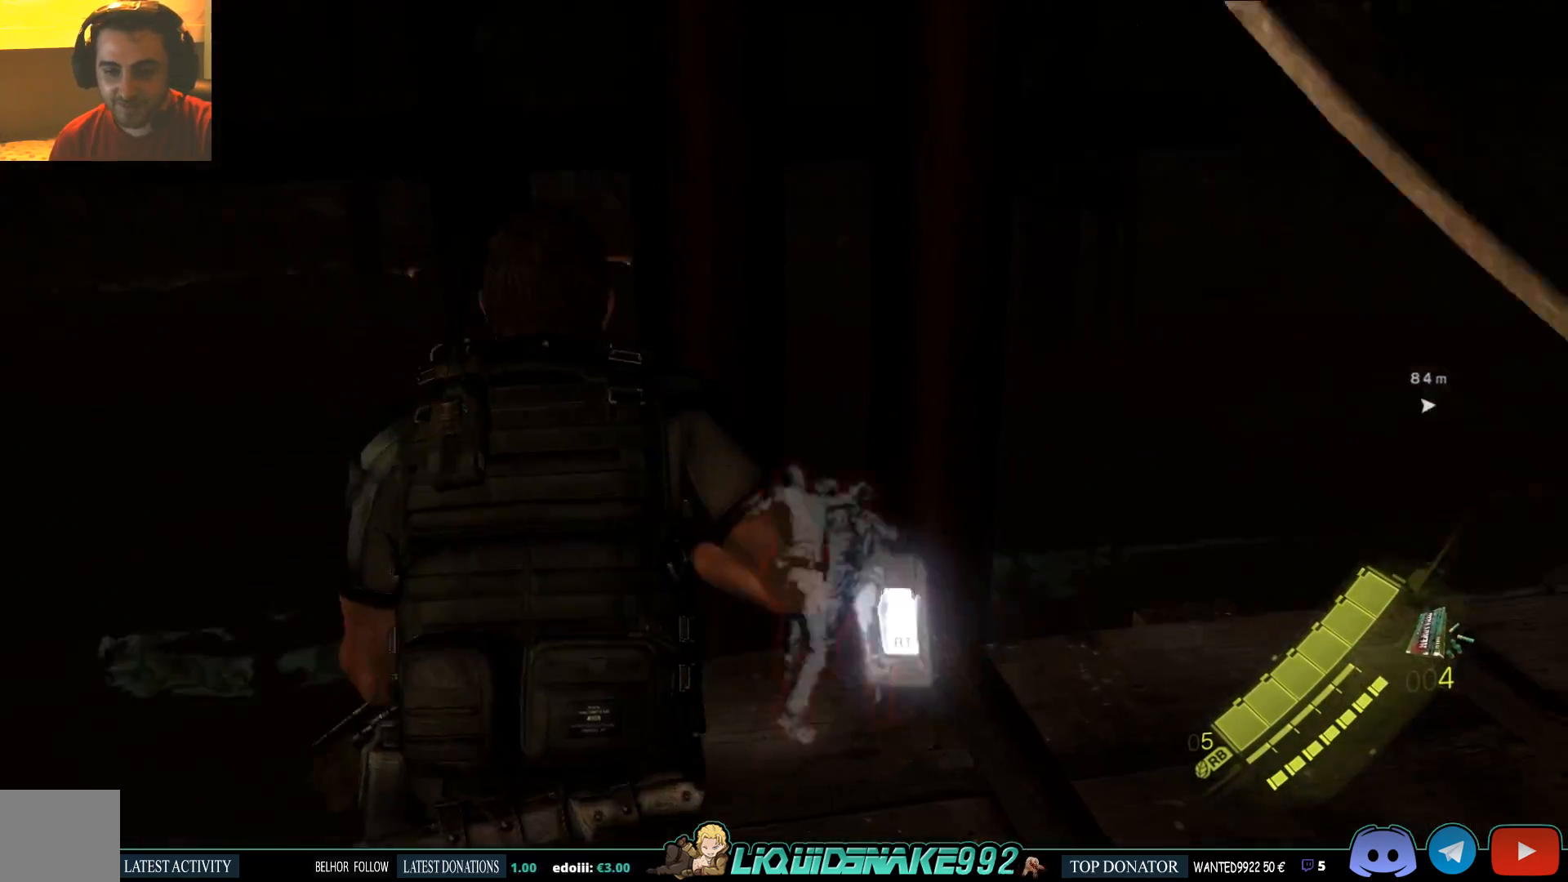
{"dt_ms": 500, "buttons": [], "left_stick": "up", "right_stick": "right", "events": [[50, "right_stick", "right"]]}
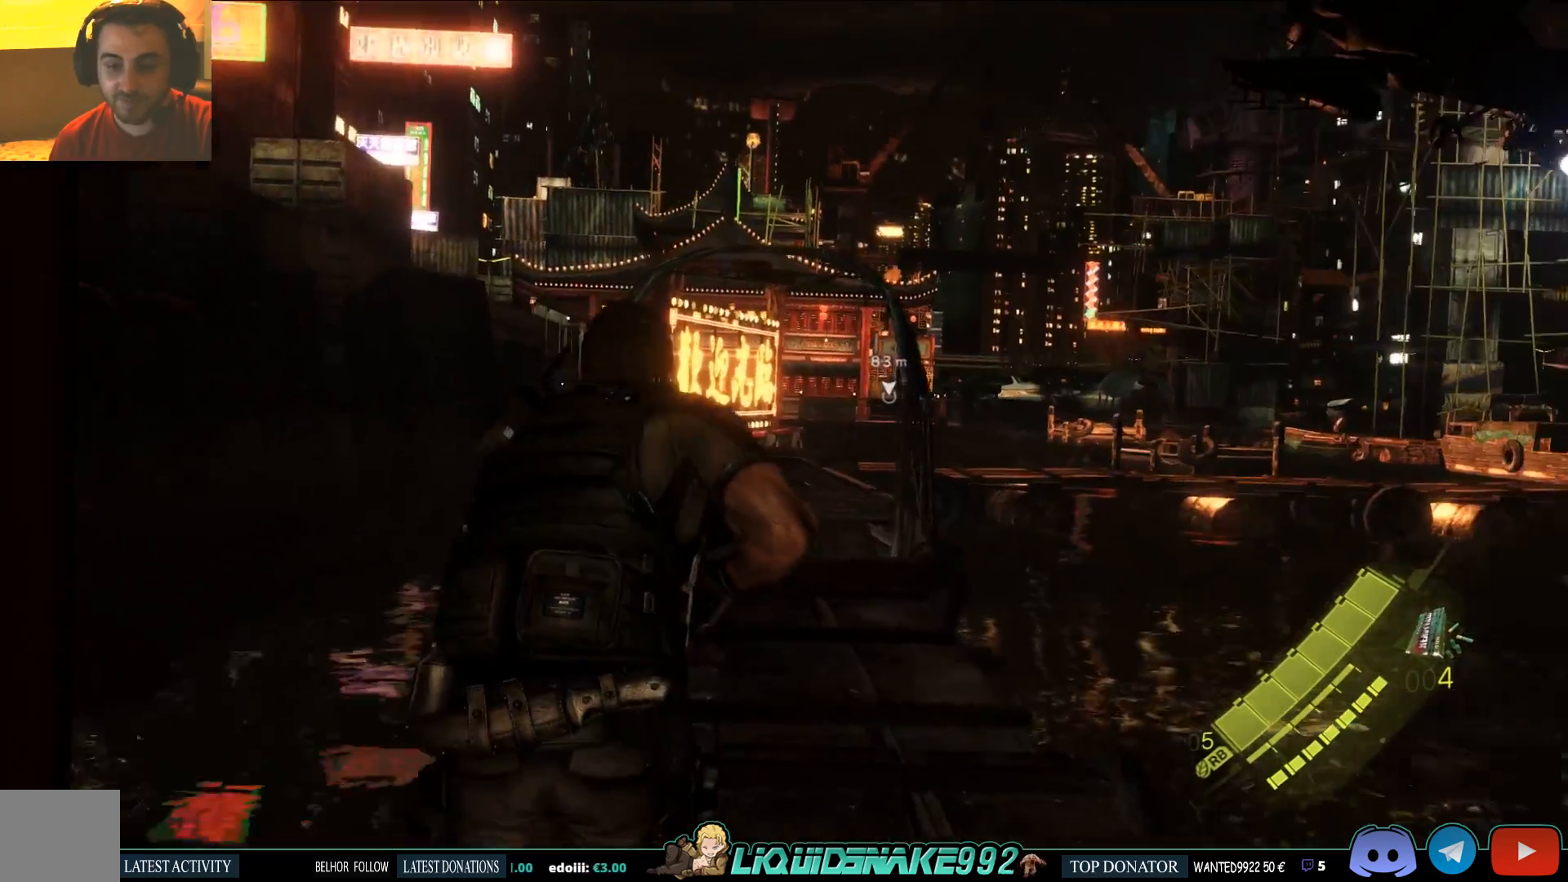
{"dt_ms": 500, "buttons": ["L3"], "left_stick": "up", "right_stick": "right", "events": [[83, "L3", "down"]]}
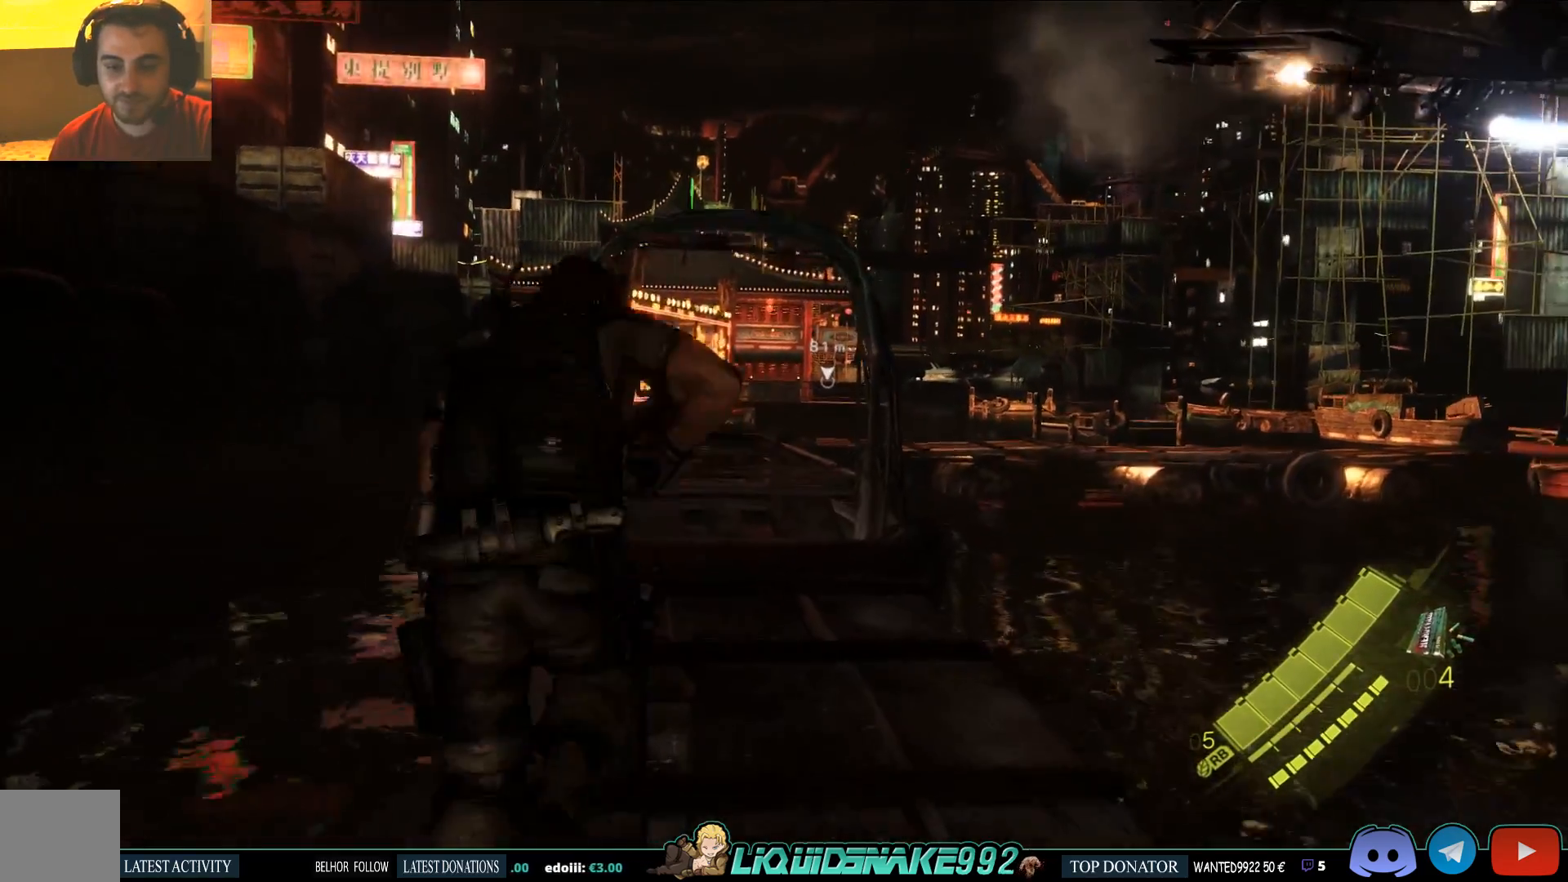
{"dt_ms": 500, "buttons": ["L3"], "left_stick": "up", "right_stick": "center", "events": [[467, "right_stick", "center"]]}
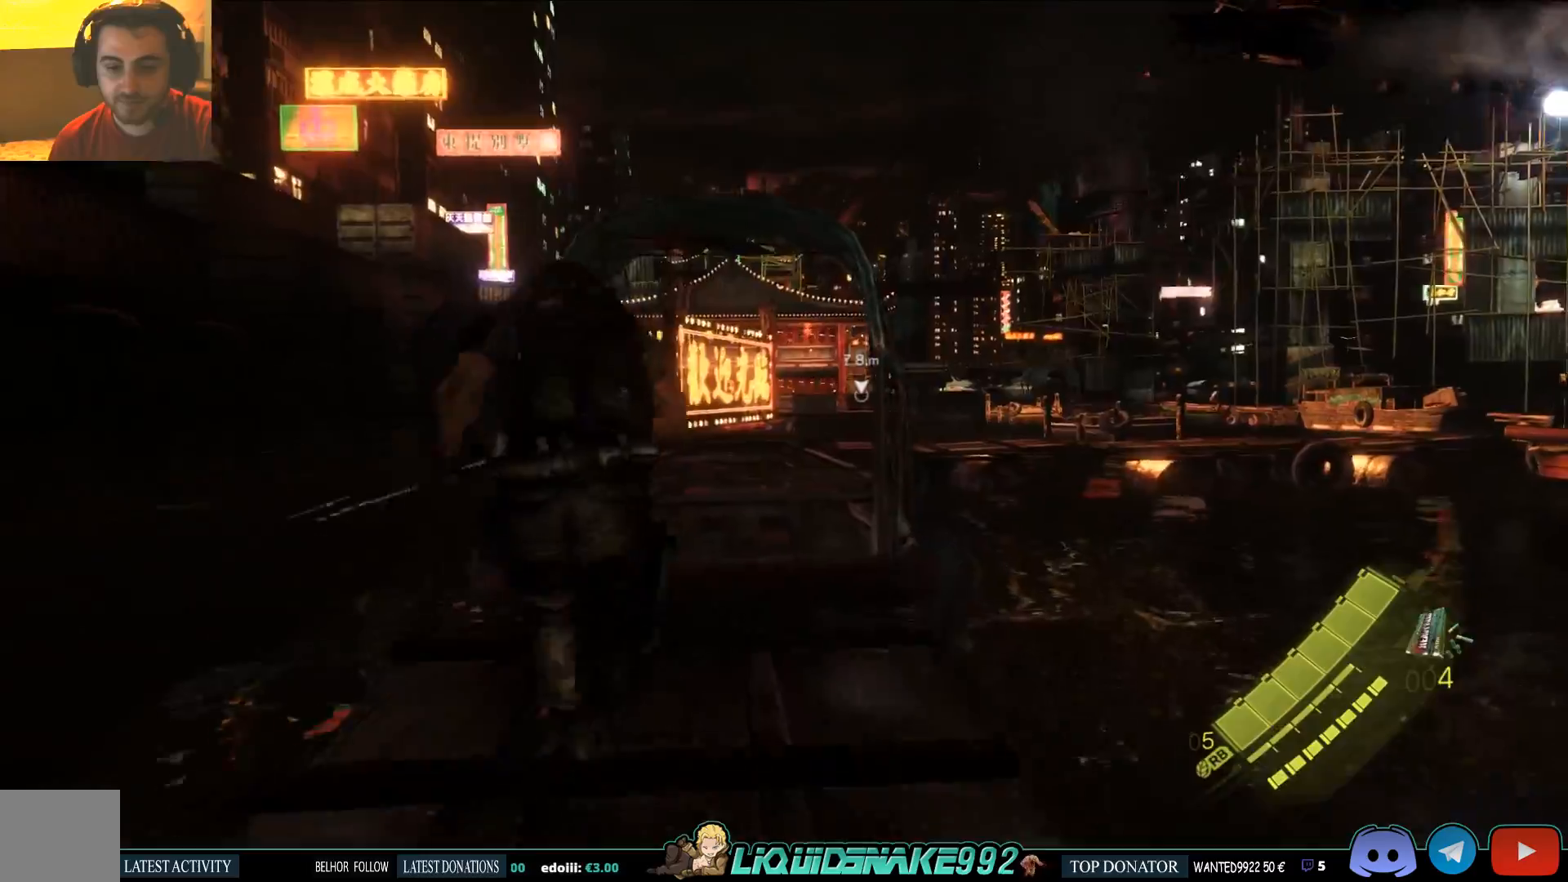
{"dt_ms": 500, "buttons": ["L3"], "left_stick": "up", "right_stick": "center", "events": [[150, "CROSS", "down"], [300, "CROSS", "up"], [350, "CROSS", "down"], [467, "CROSS", "up"]]}
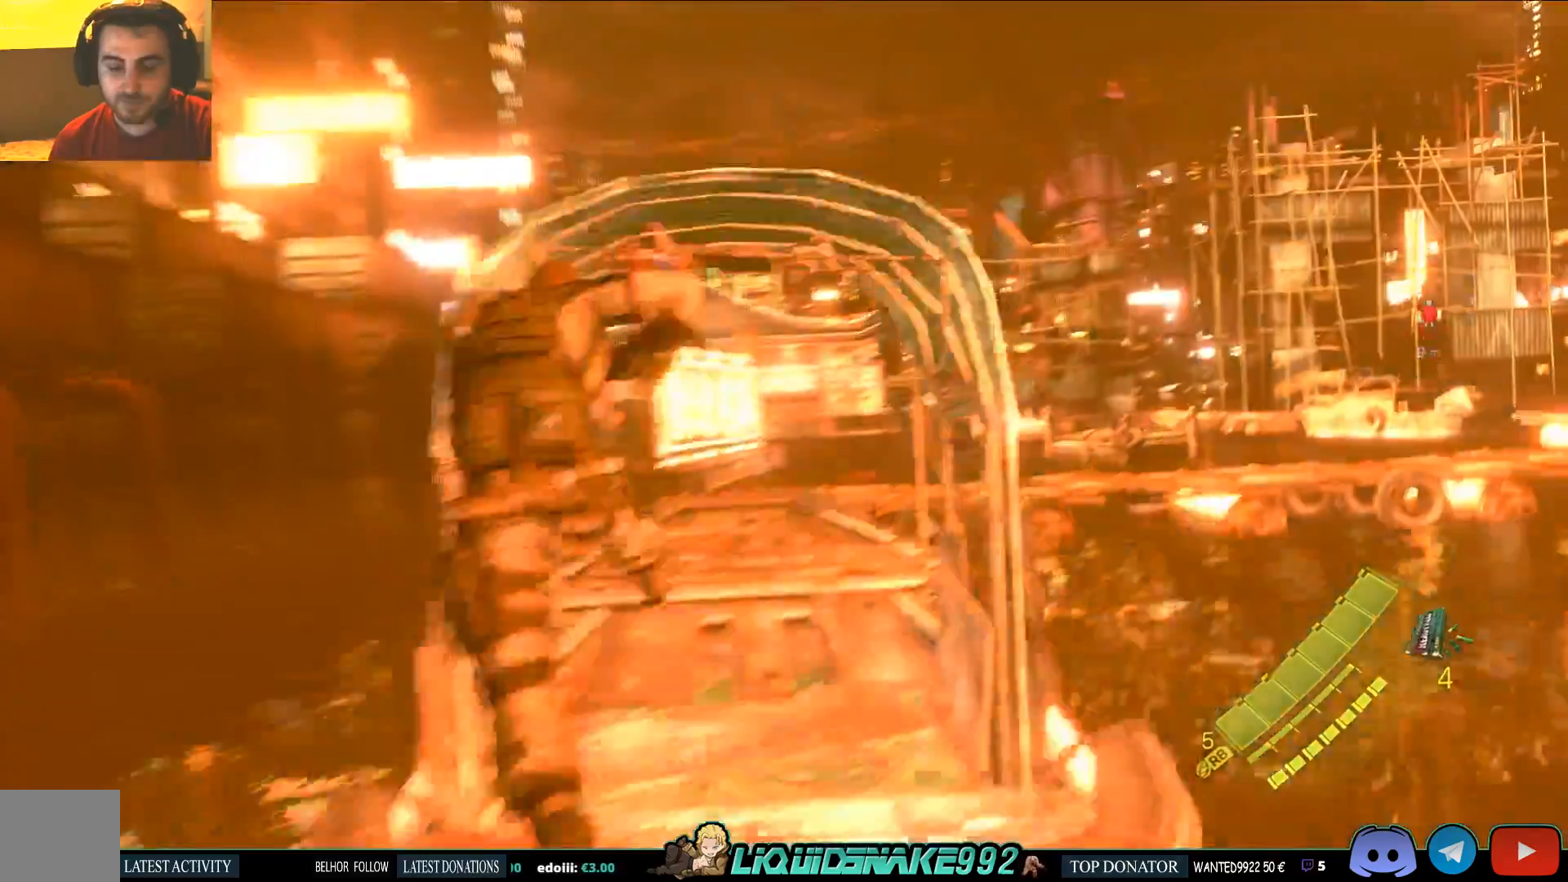
{"dt_ms": 500, "buttons": ["L3"], "left_stick": "up", "right_stick": "center", "events": [[50, "CROSS", "down"], [150, "CROSS", "up"], [267, "CROSS", "down"], [350, "CROSS", "up"]]}
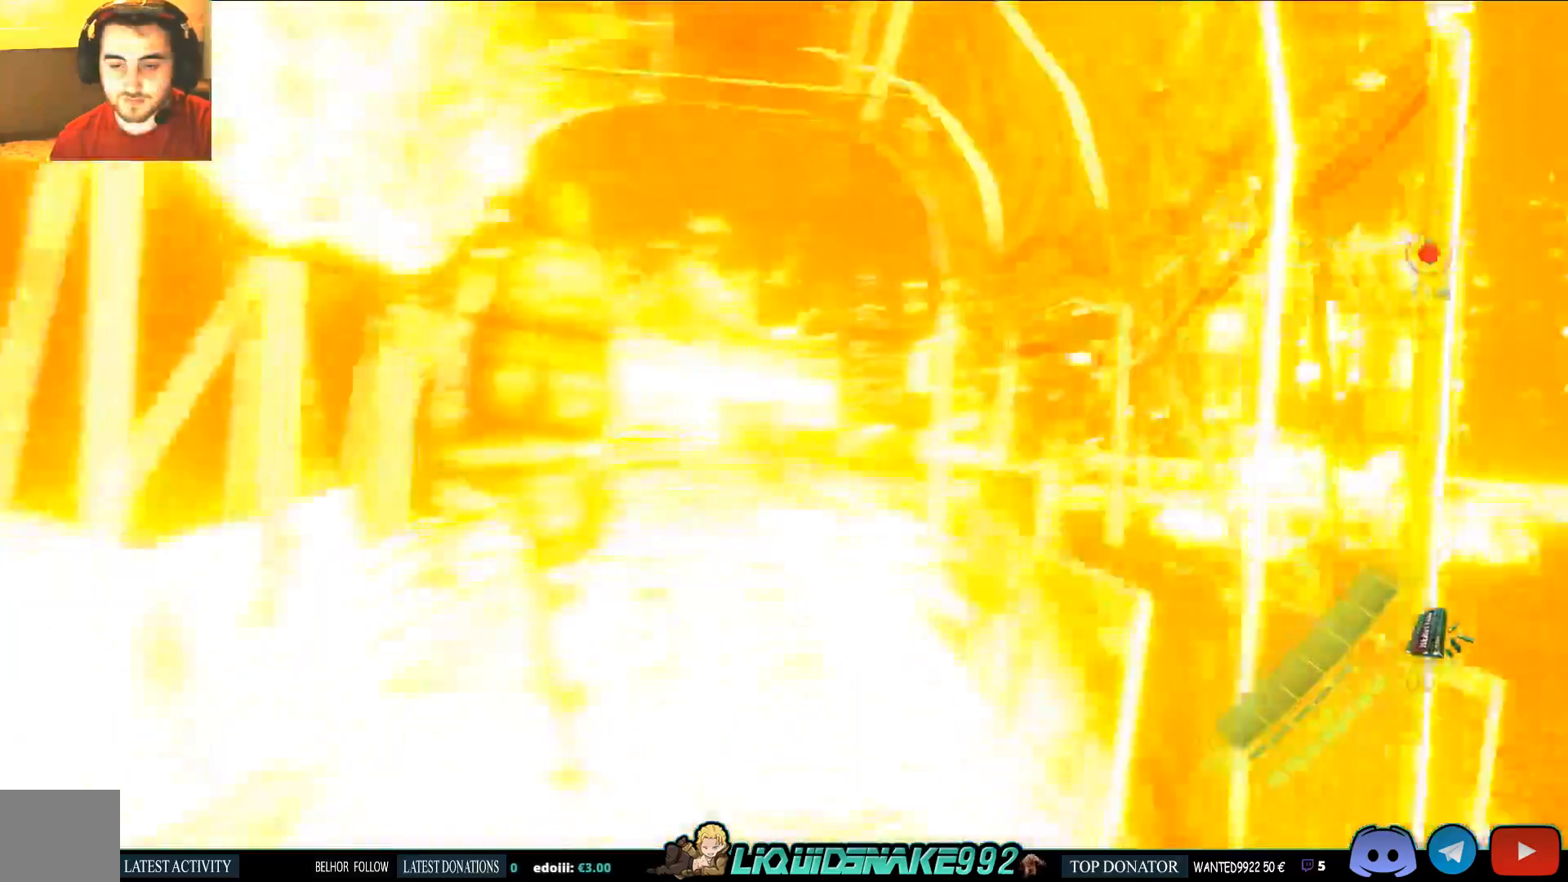
{"dt_ms": 500, "buttons": ["L3"], "left_stick": "up", "right_stick": "center", "events": []}